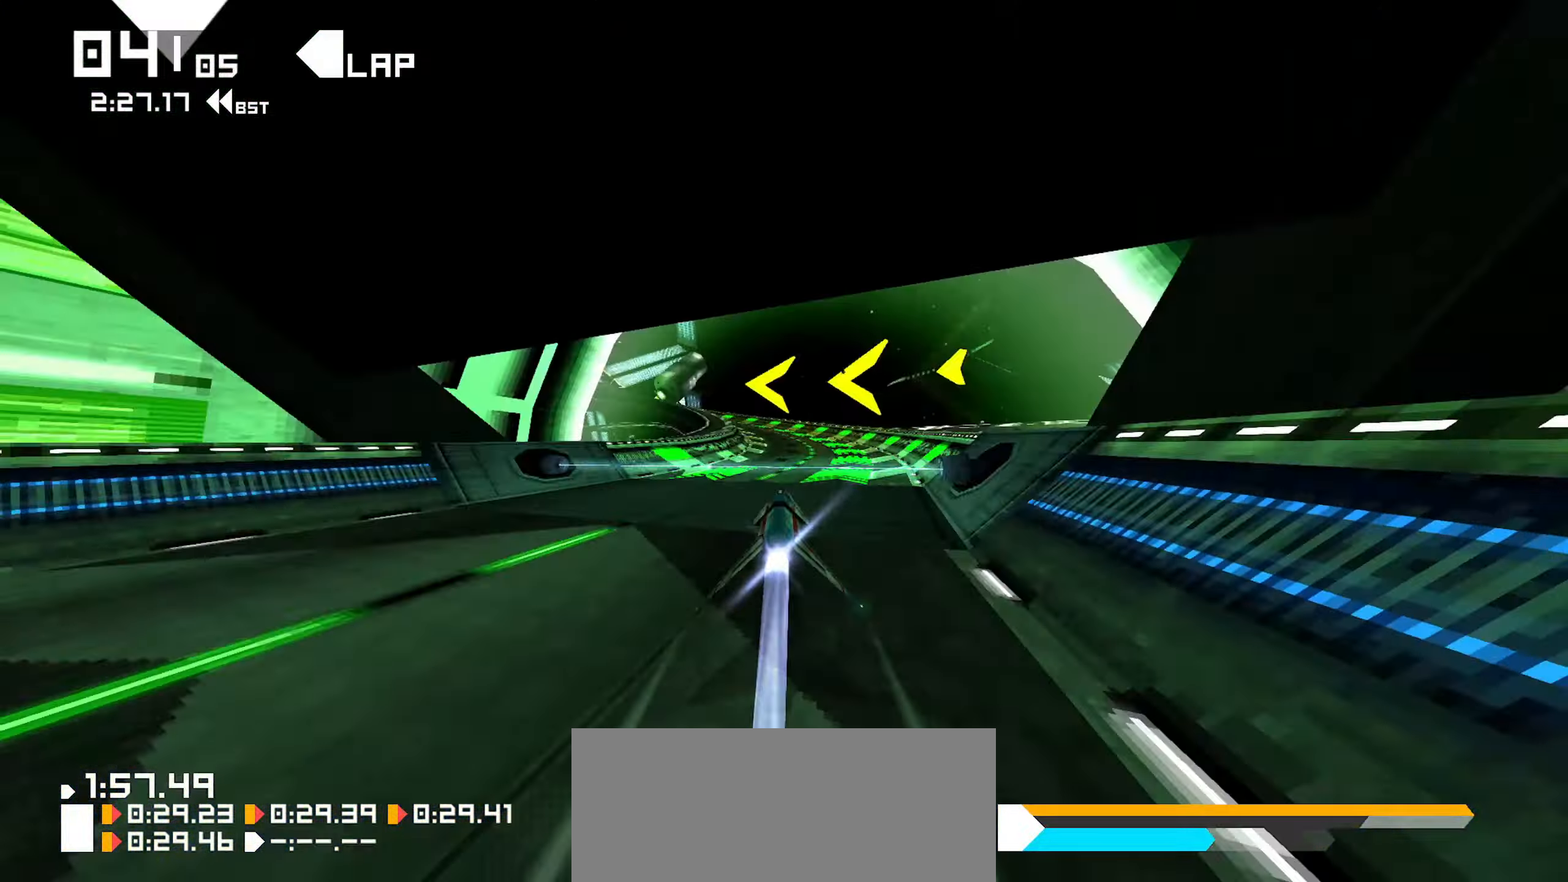
Gameplay with a controller (Xbox layout); each line is a JSON object with the inputs held at the frame after it (dt_ms = milliseconds from this image to that frame). "events" lists button and stick changes between this image and that frame as [ms after this image, input, new state], when the widget could be followed in between. Not read: R2.
{"dt_ms": 500, "buttons": [], "left_stick": "down-left", "right_stick": "center"}
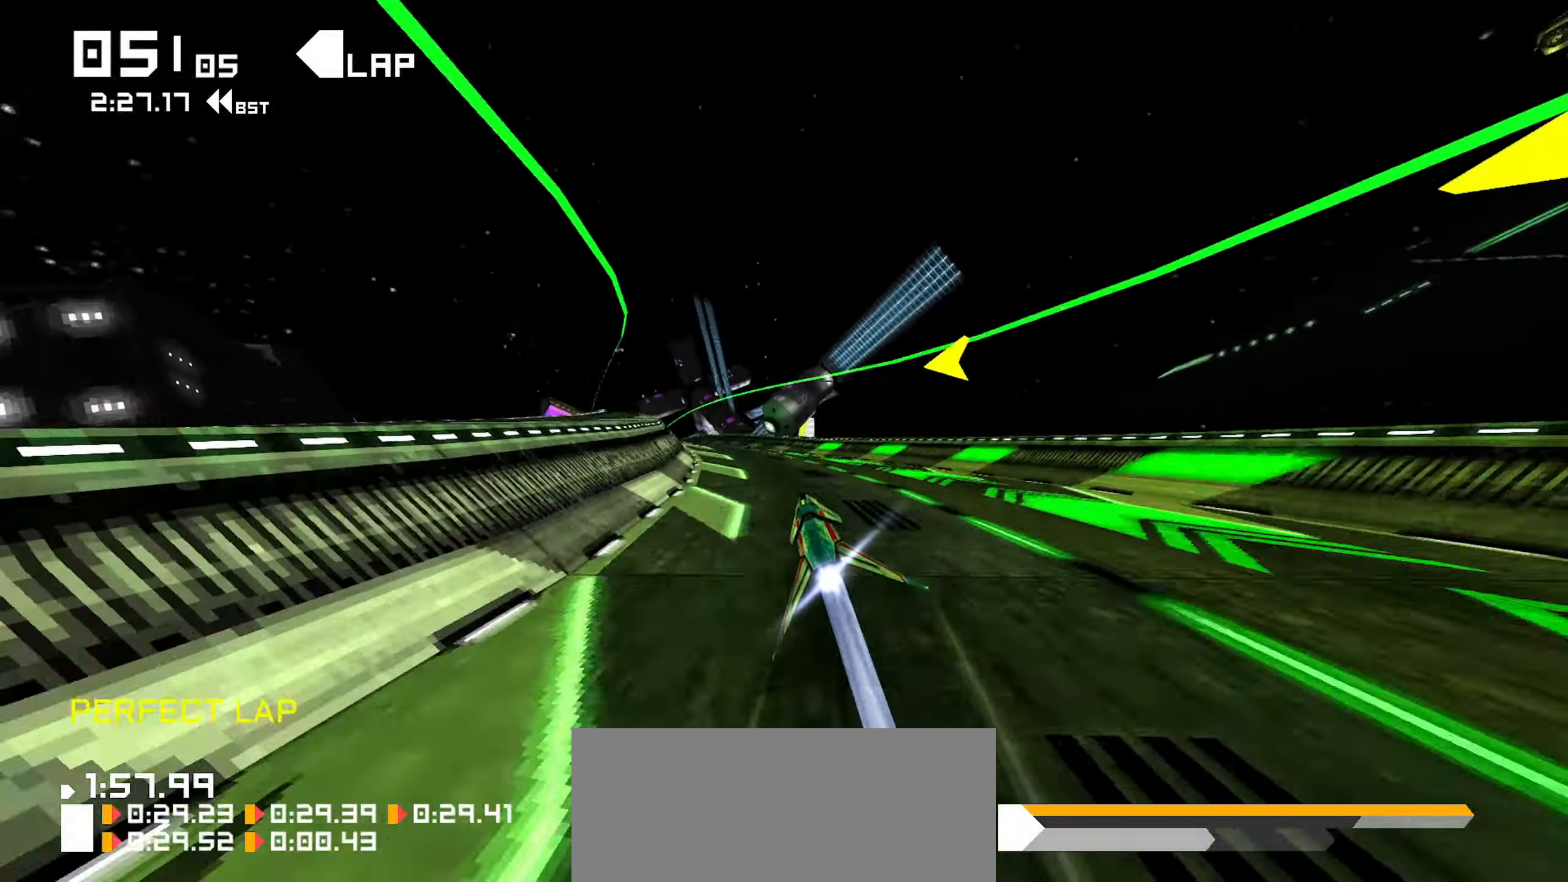
{"dt_ms": 500, "buttons": [], "left_stick": "down-left", "right_stick": "center", "events": []}
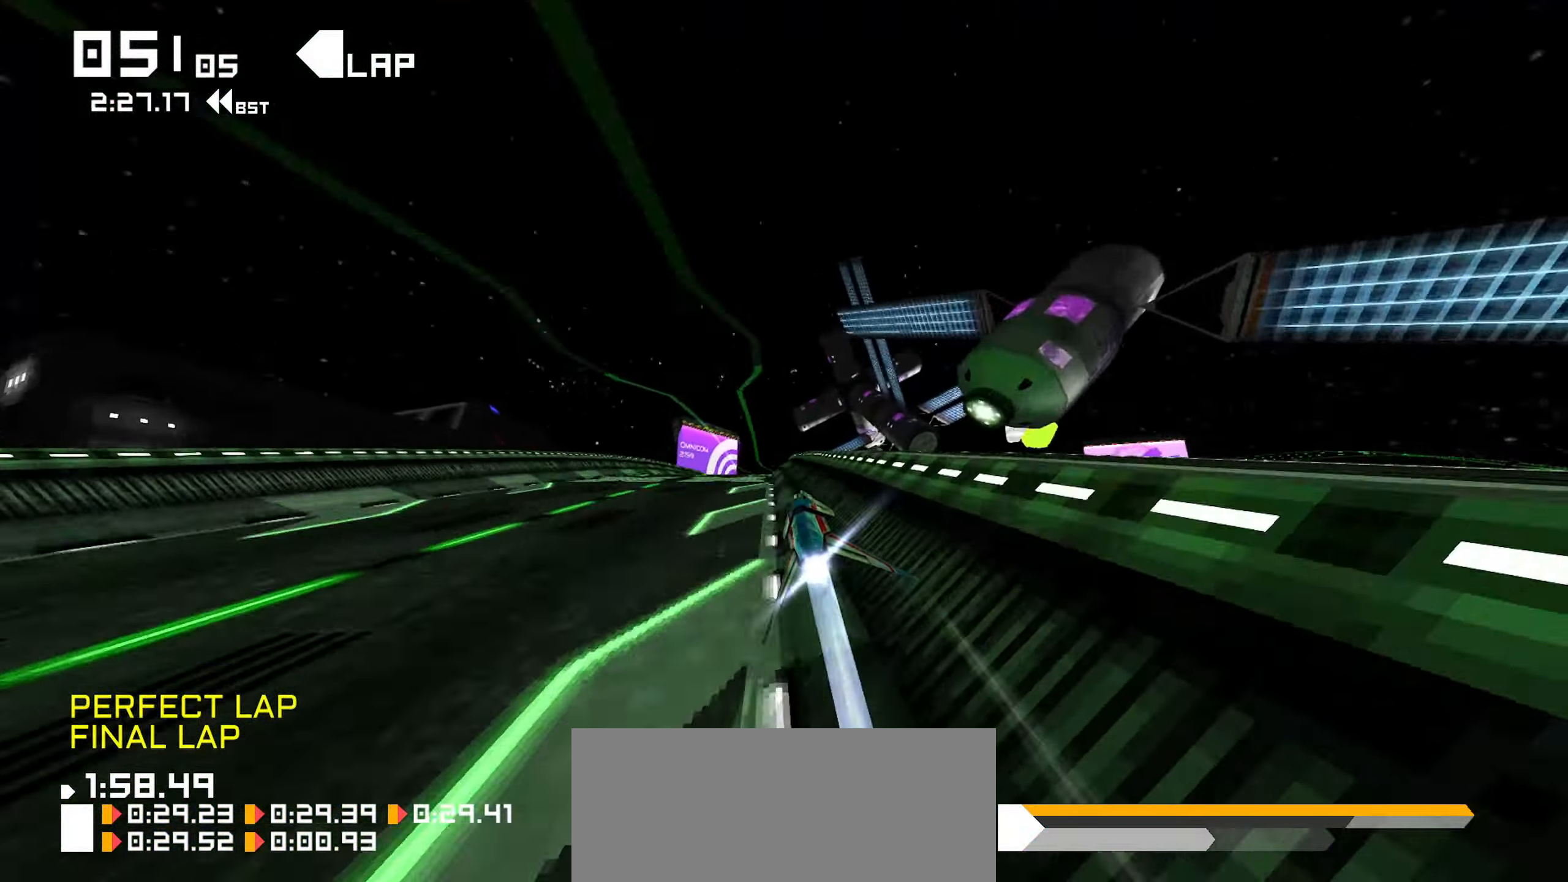
{"dt_ms": 500, "buttons": [], "left_stick": "down", "right_stick": "center", "events": [[17, "left_stick", "down"], [67, "R1", "down"], [150, "R1", "up"]]}
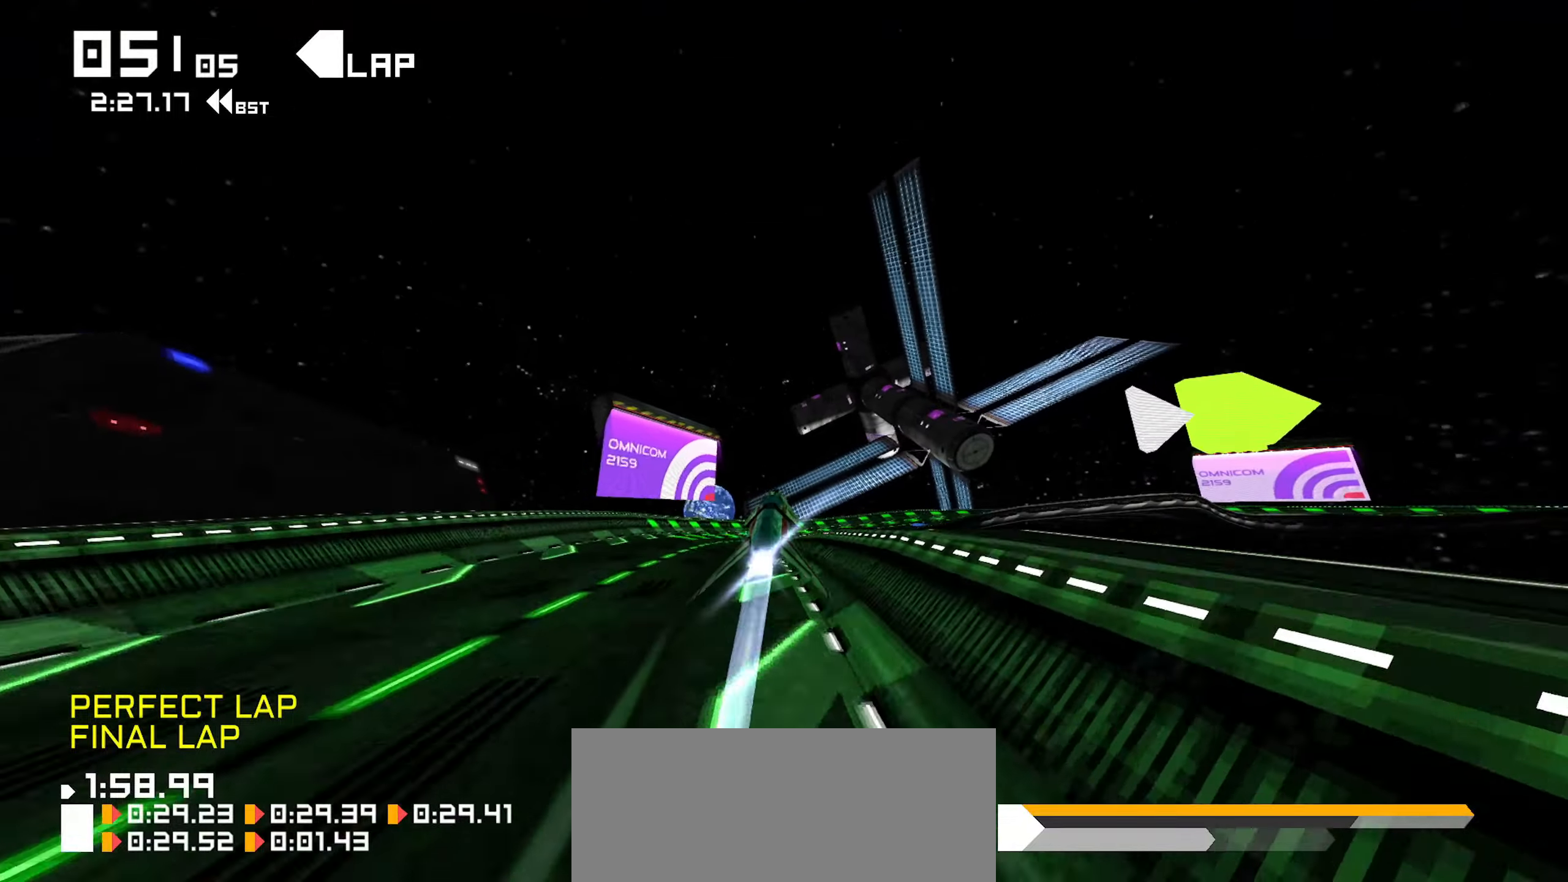
{"dt_ms": 500, "buttons": [], "left_stick": "down-right", "right_stick": "center", "events": [[84, "left_stick", "down-right"]]}
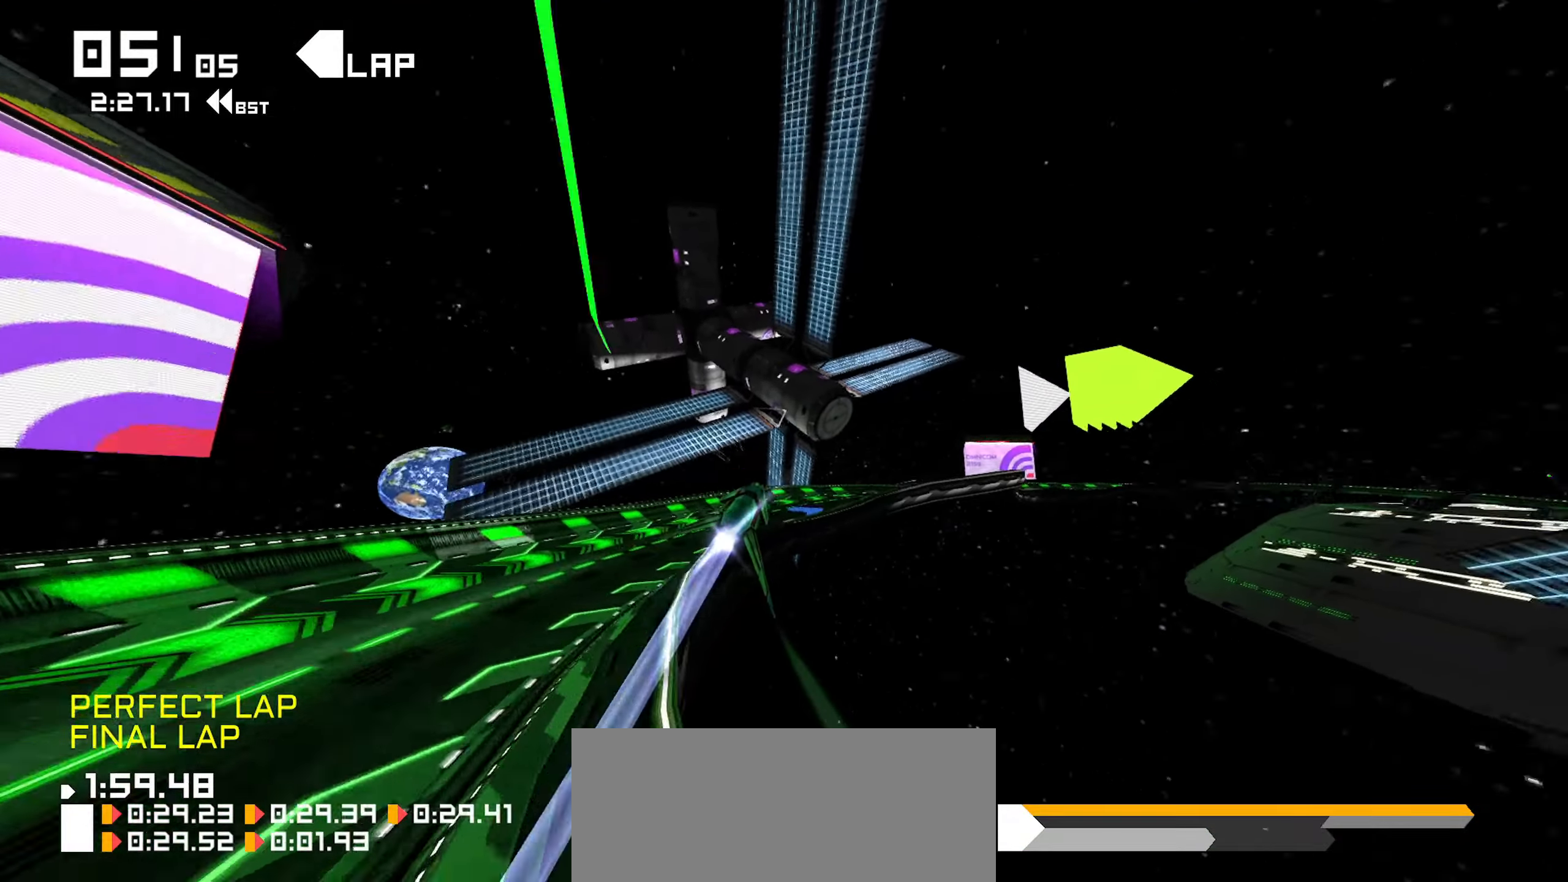
{"dt_ms": 500, "buttons": [], "left_stick": "down", "right_stick": "center", "events": [[384, "left_stick", "down"]]}
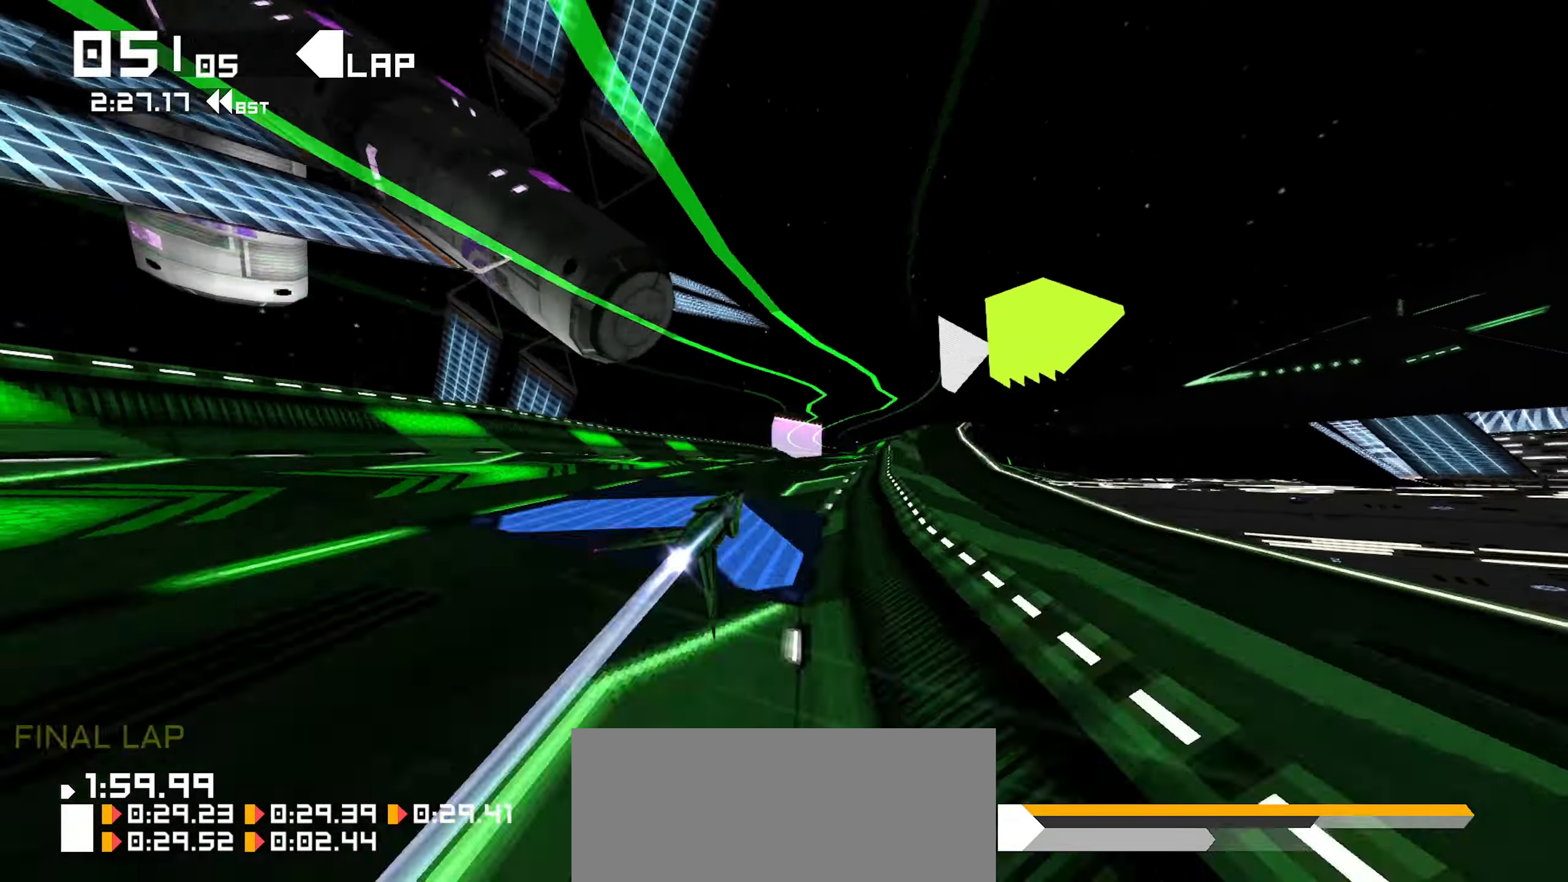
{"dt_ms": 500, "buttons": [], "left_stick": "down", "right_stick": "center", "events": []}
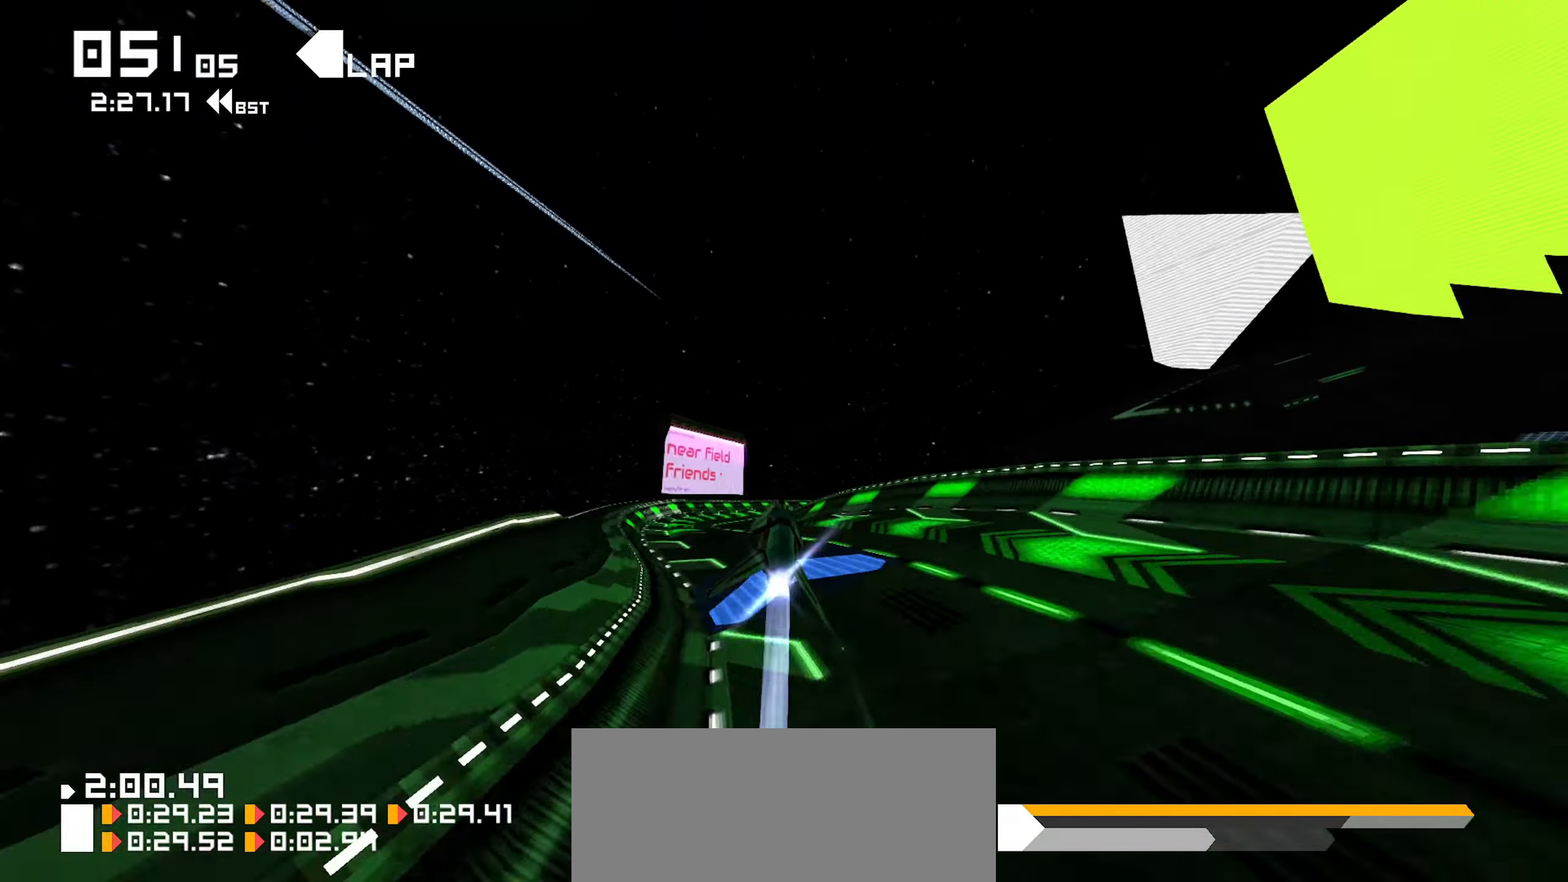
{"dt_ms": 500, "buttons": [], "left_stick": "down-right", "right_stick": "center", "events": [[117, "left_stick", "down-right"]]}
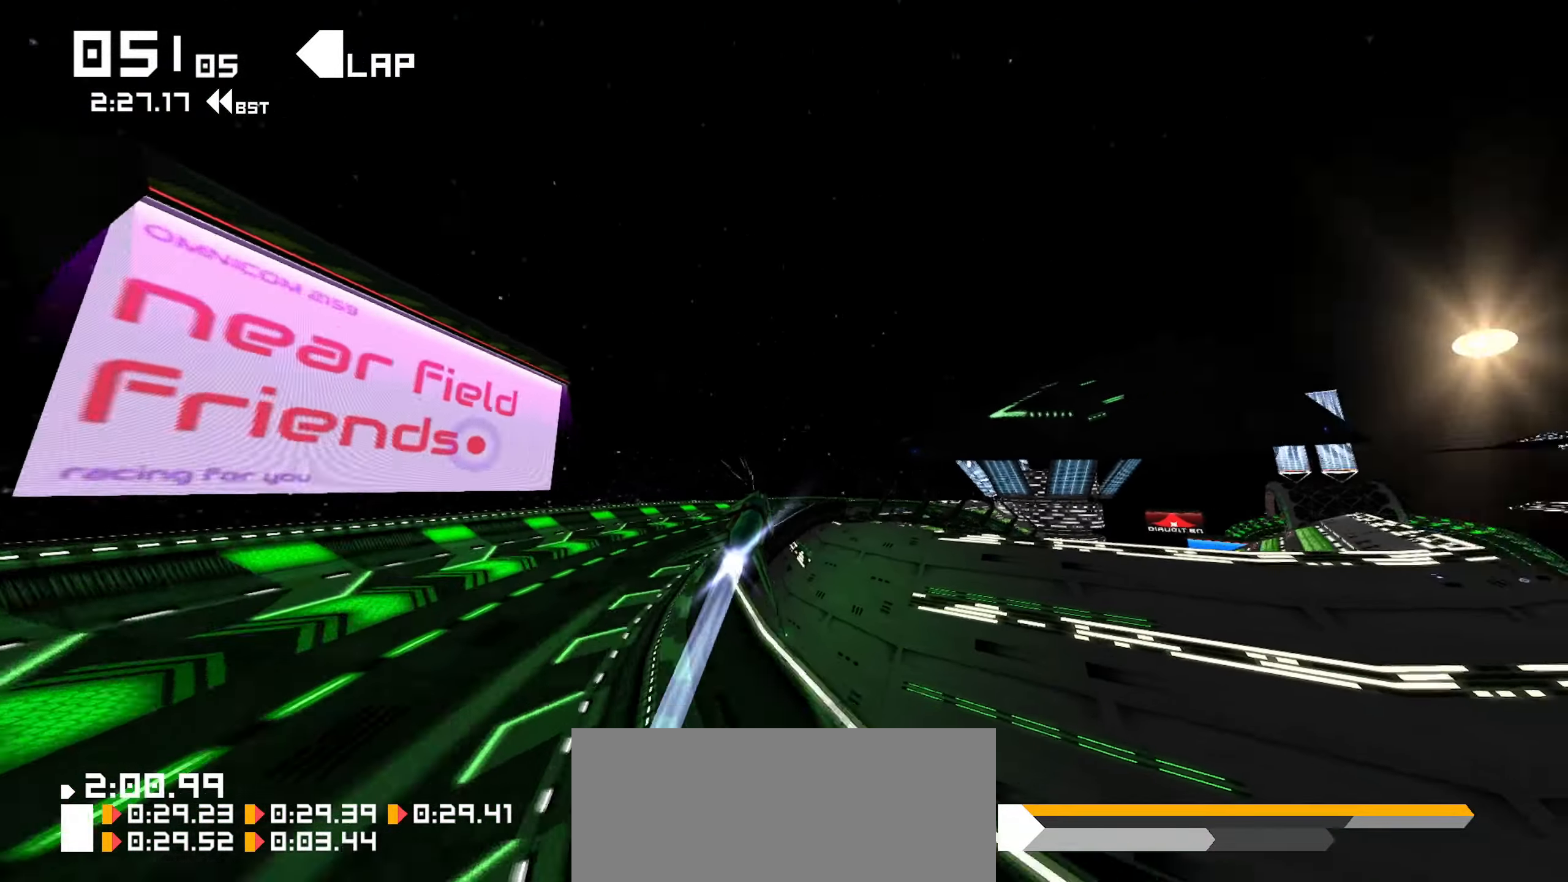
{"dt_ms": 500, "buttons": [], "left_stick": "center", "right_stick": "center"}
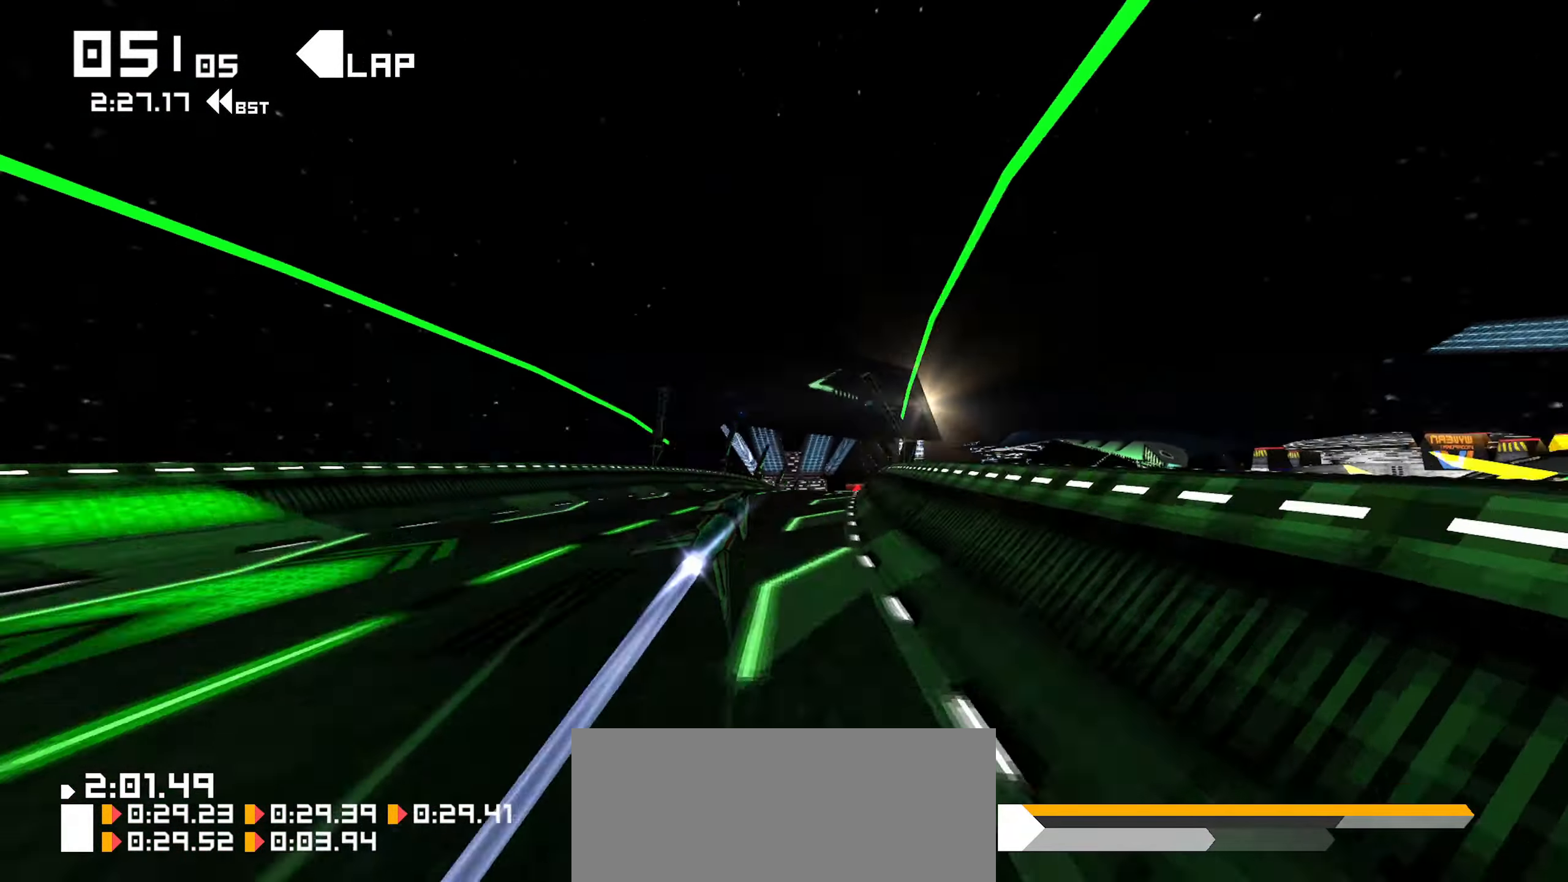
{"dt_ms": 500, "buttons": [], "left_stick": "center", "right_stick": "center", "events": []}
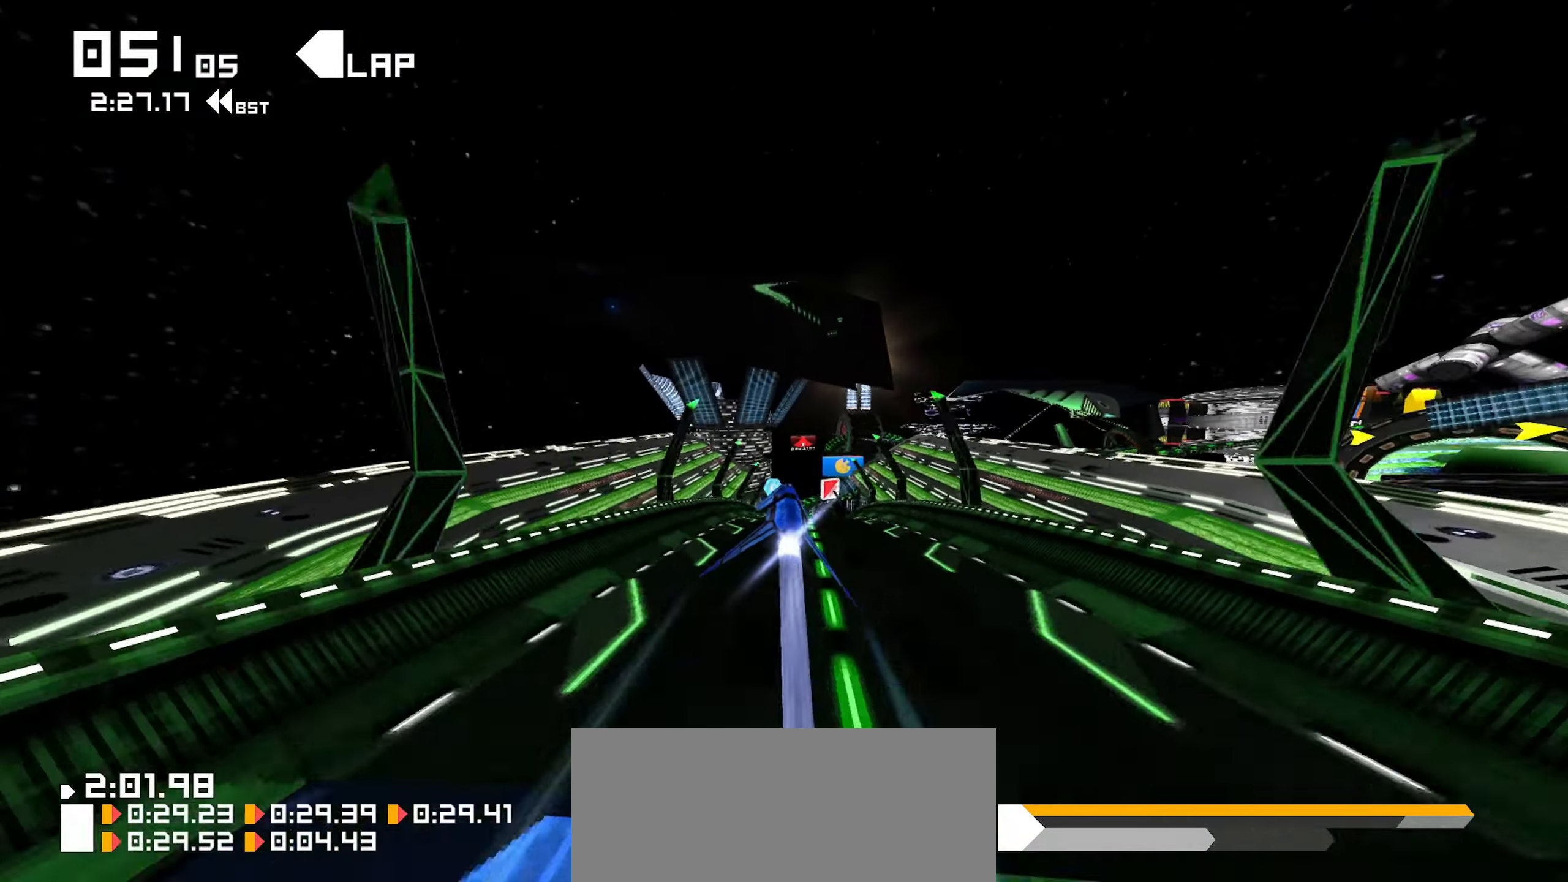
{"dt_ms": 500, "buttons": [], "left_stick": "center", "right_stick": "center", "events": []}
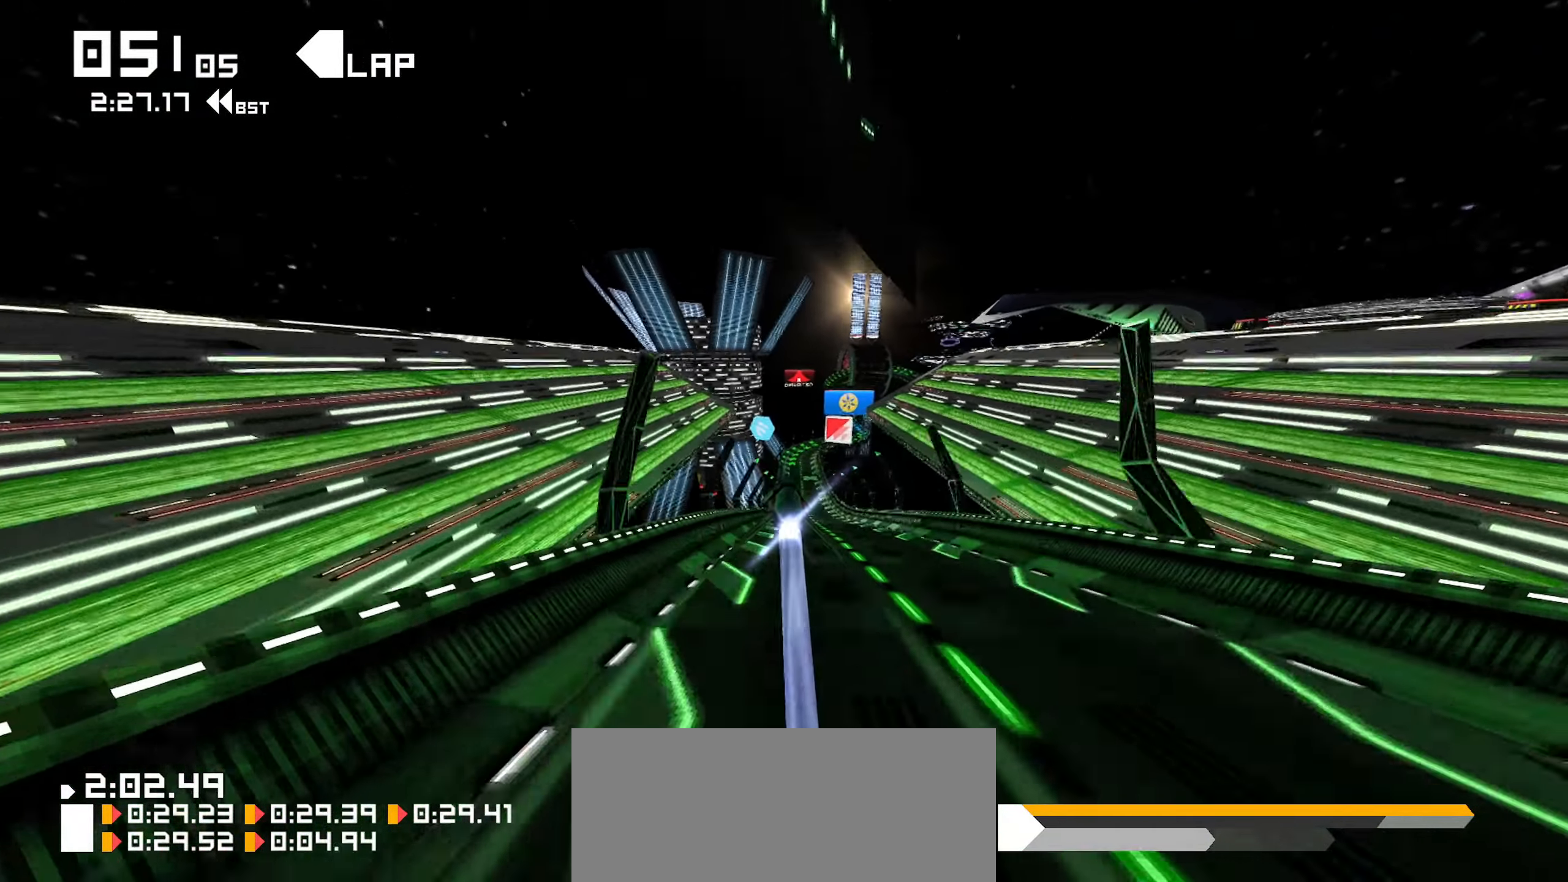
{"dt_ms": 500, "buttons": [], "left_stick": "down", "right_stick": "center", "events": [[167, "left_stick", "down"]]}
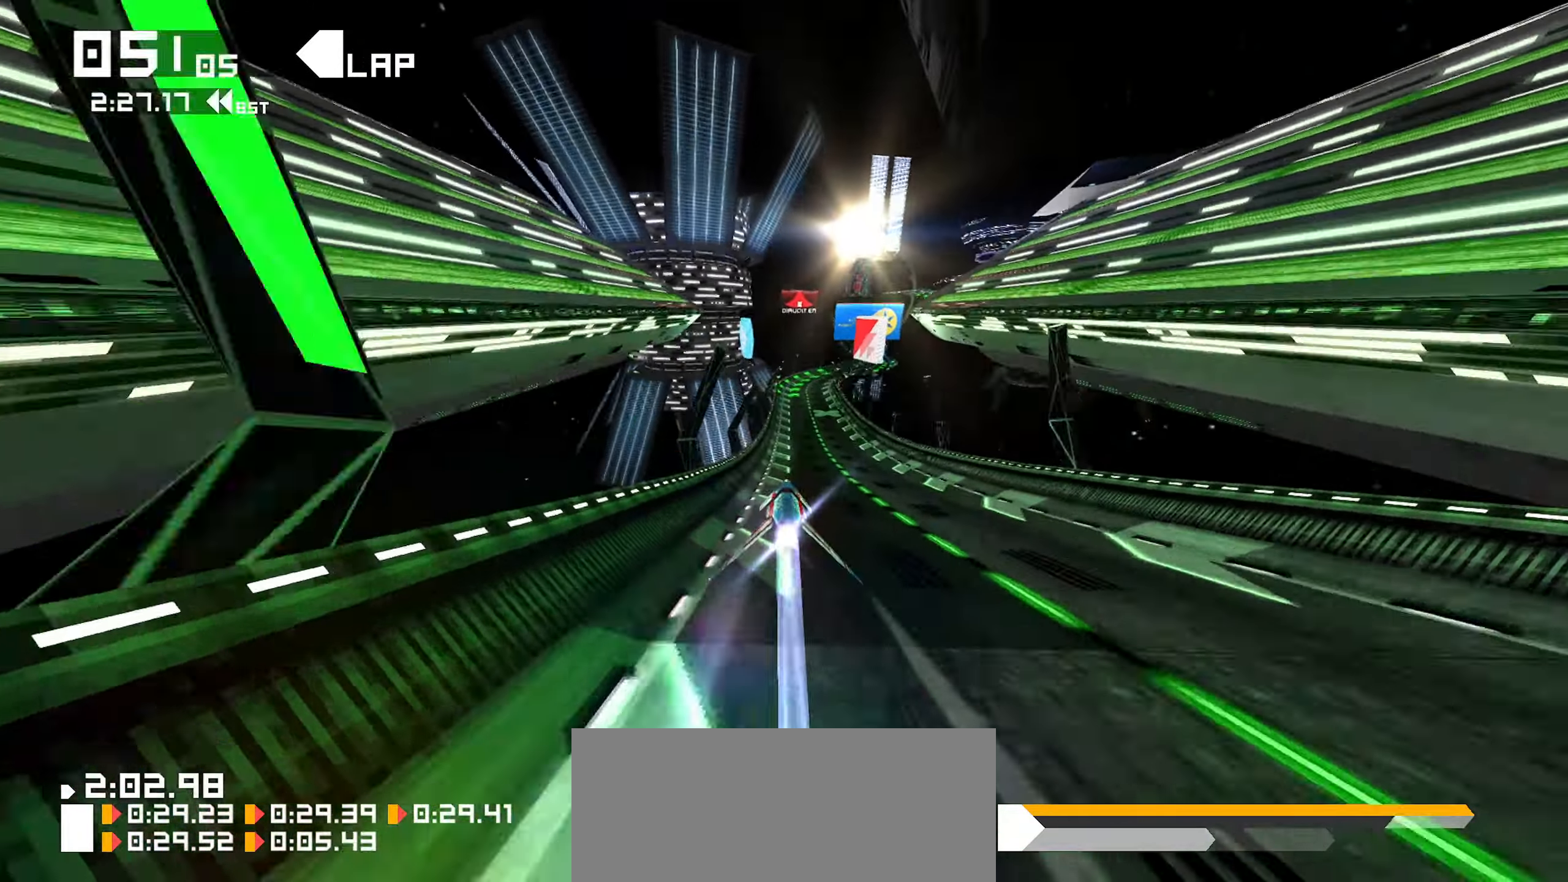
{"dt_ms": 500, "buttons": [], "left_stick": "down-right", "right_stick": "center", "events": [[434, "left_stick", "down-right"]]}
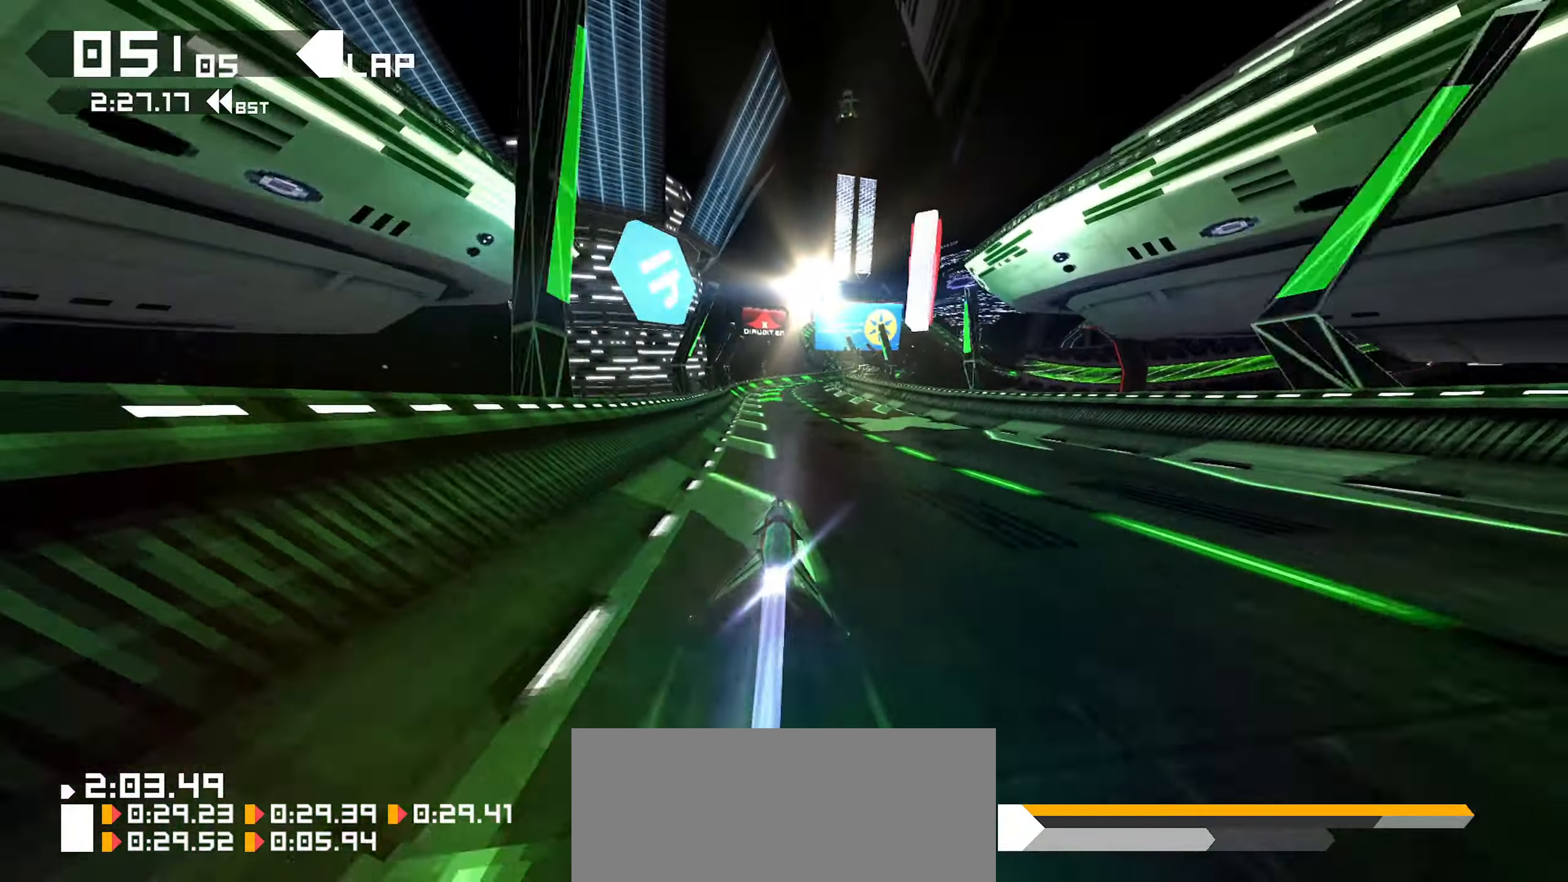
{"dt_ms": 1000, "buttons": [], "left_stick": "down-left", "right_stick": "center"}
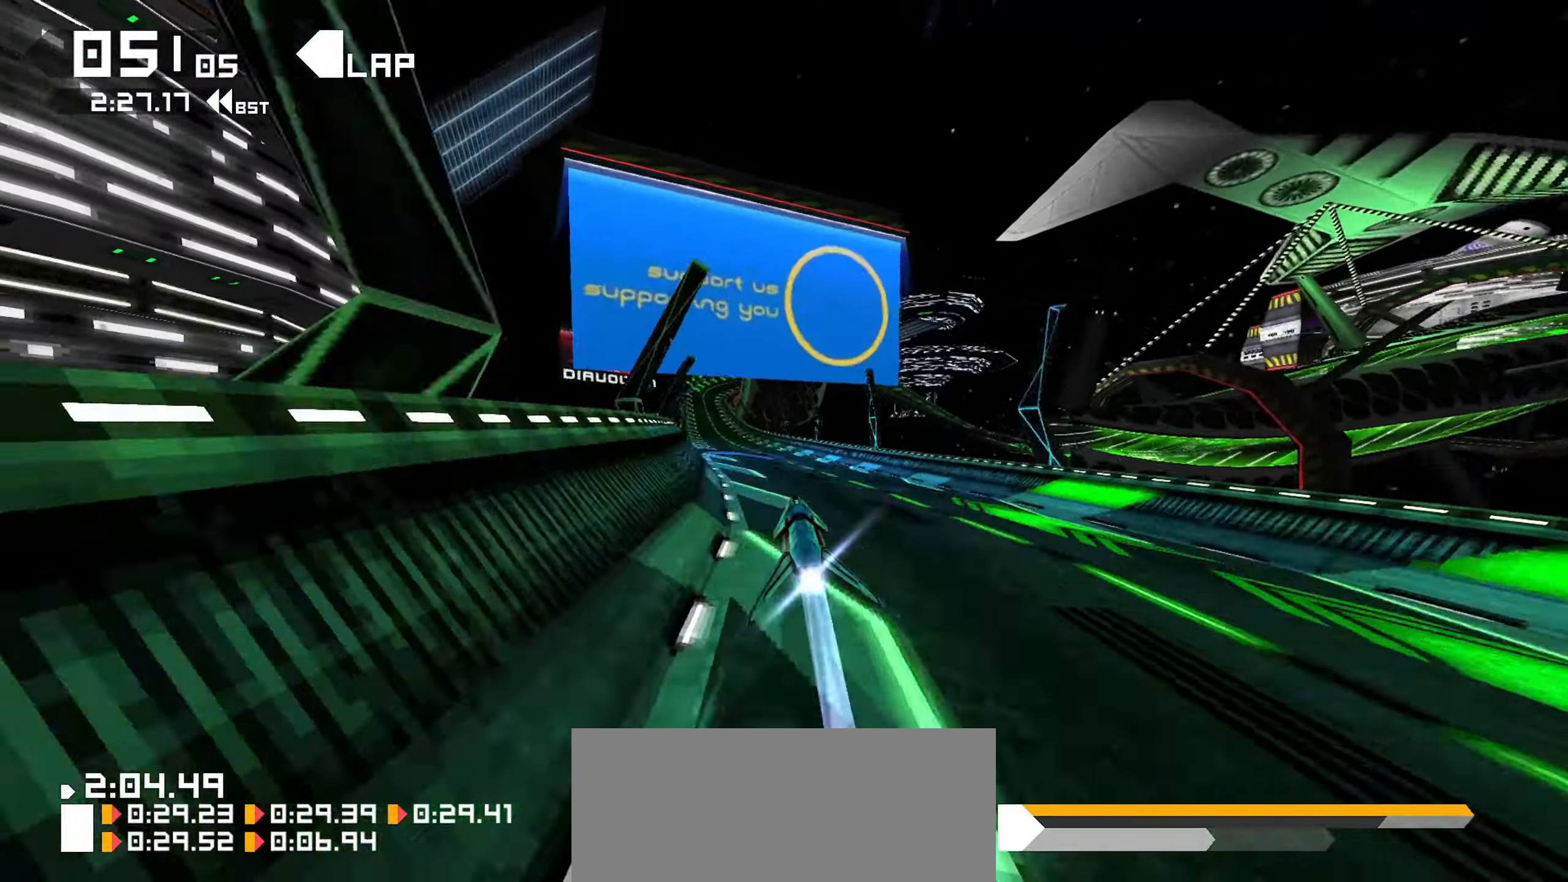
{"dt_ms": 500, "buttons": [], "left_stick": "down", "right_stick": "center", "events": [[350, "left_stick", "down"]]}
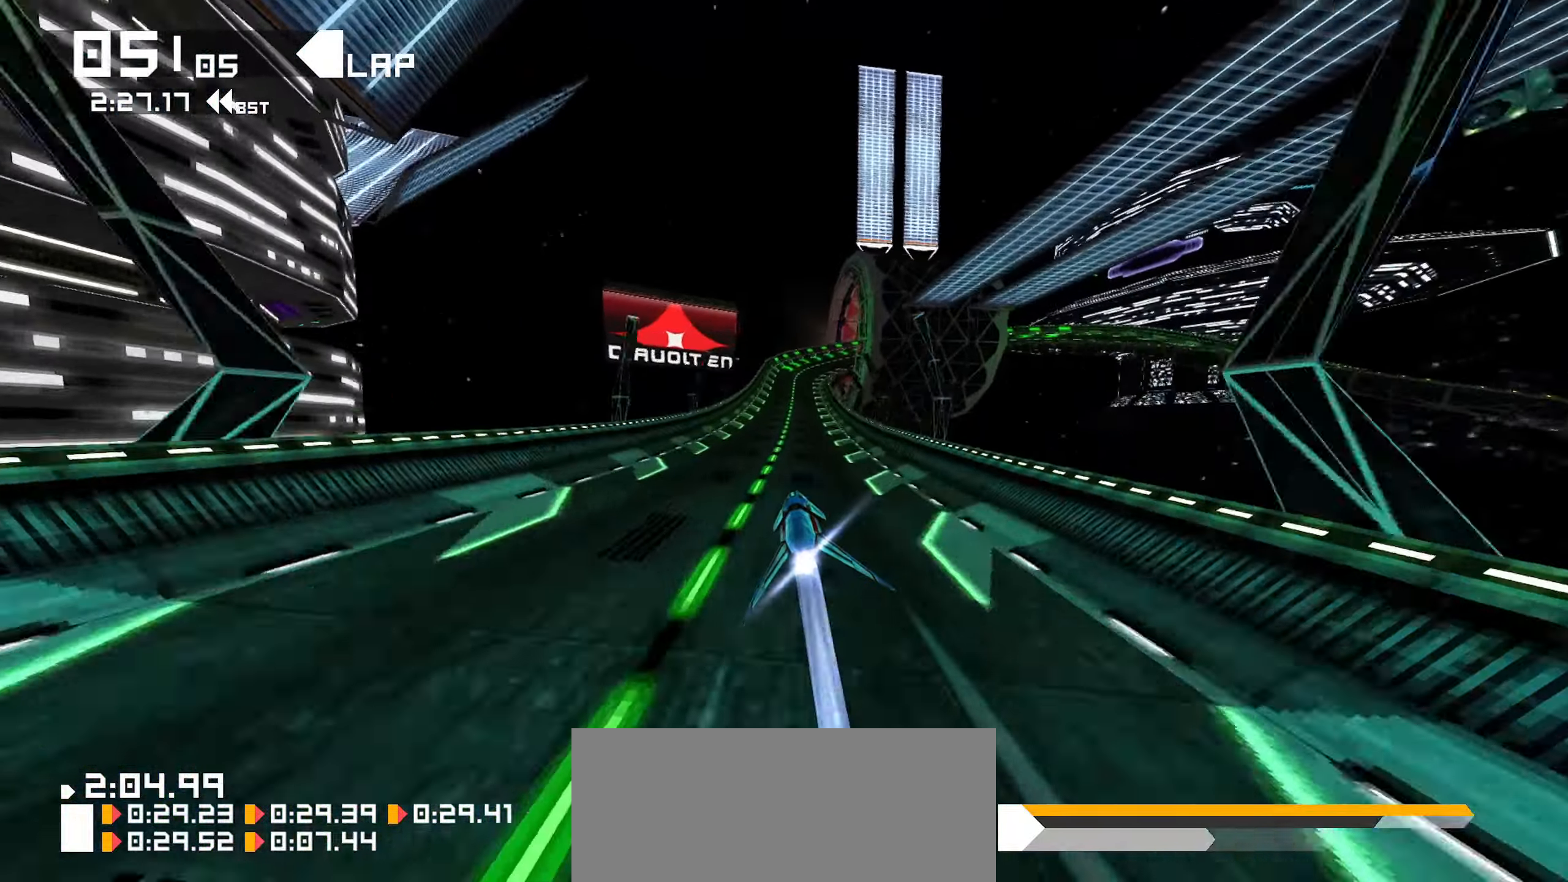
{"dt_ms": 500, "buttons": [], "left_stick": "down-right", "right_stick": "center", "events": [[350, "left_stick", "down-right"], [466, "R1", "down"], [483, "R1", "up"]]}
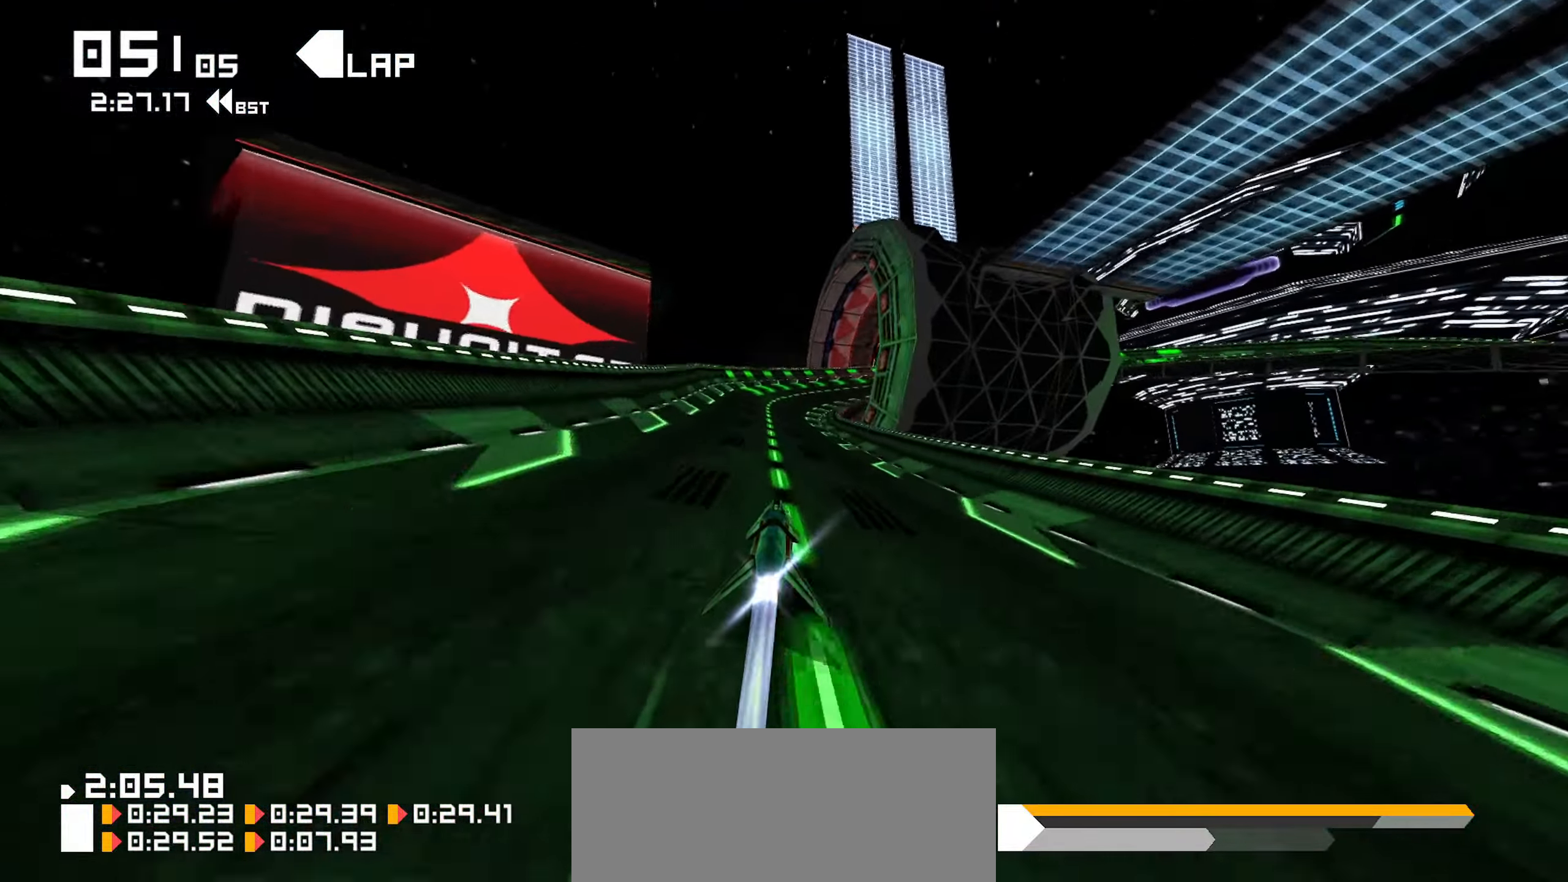
{"dt_ms": 500, "buttons": [], "left_stick": "right", "right_stick": "center", "events": [[33, "R1", "down"], [50, "R1", "up"], [216, "right_stick", "right"], [400, "left_stick", "right"], [450, "right_stick", "center"]]}
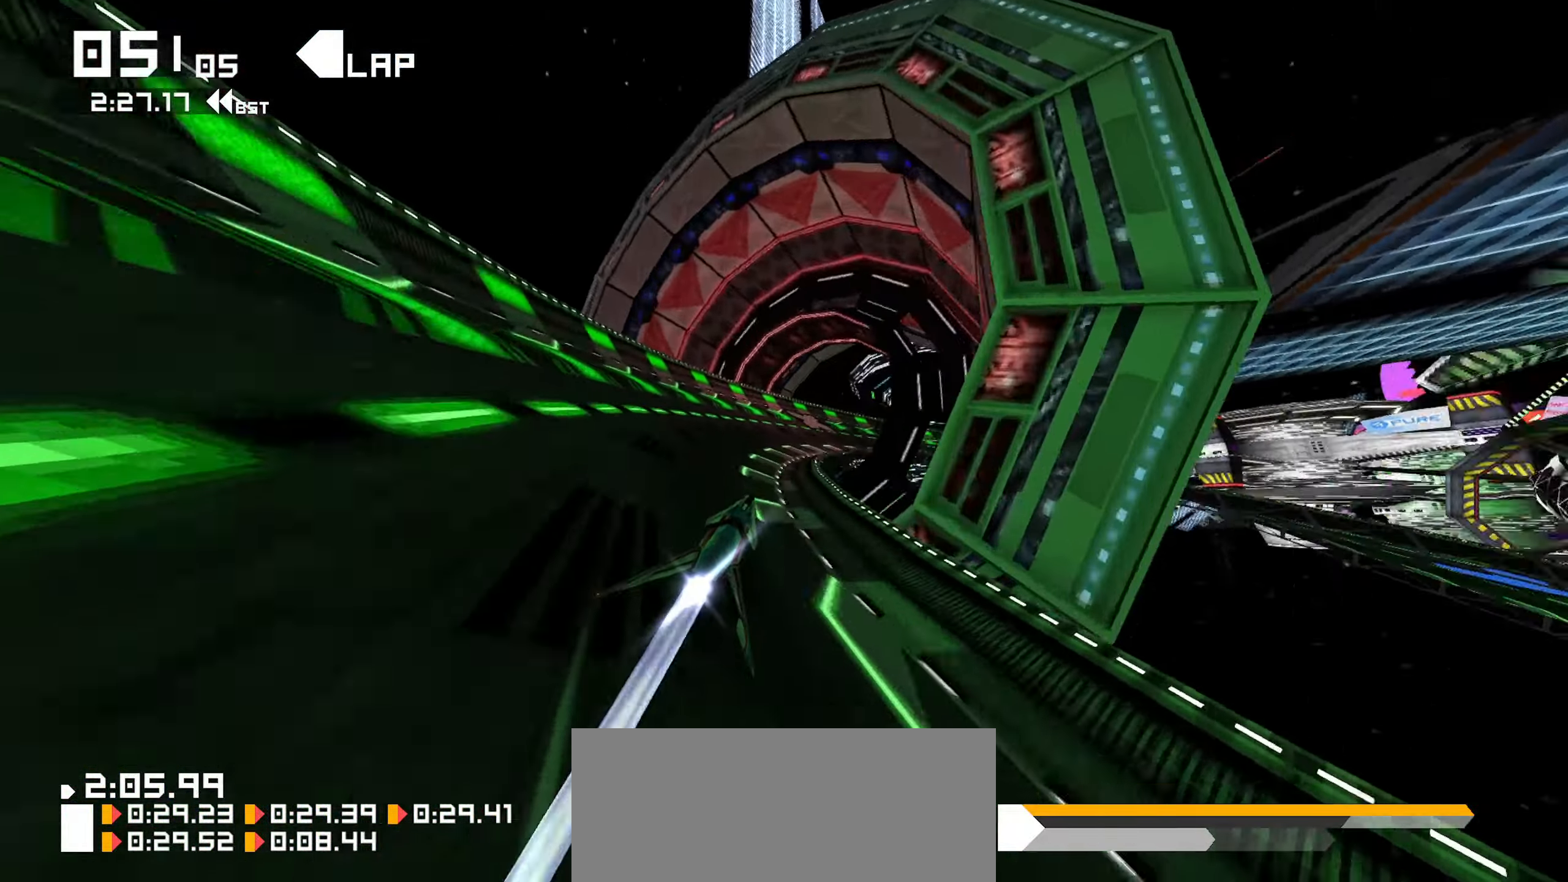
{"dt_ms": 500, "buttons": [], "left_stick": "right", "right_stick": "center", "events": [[316, "left_stick", "up-right"], [416, "left_stick", "right"]]}
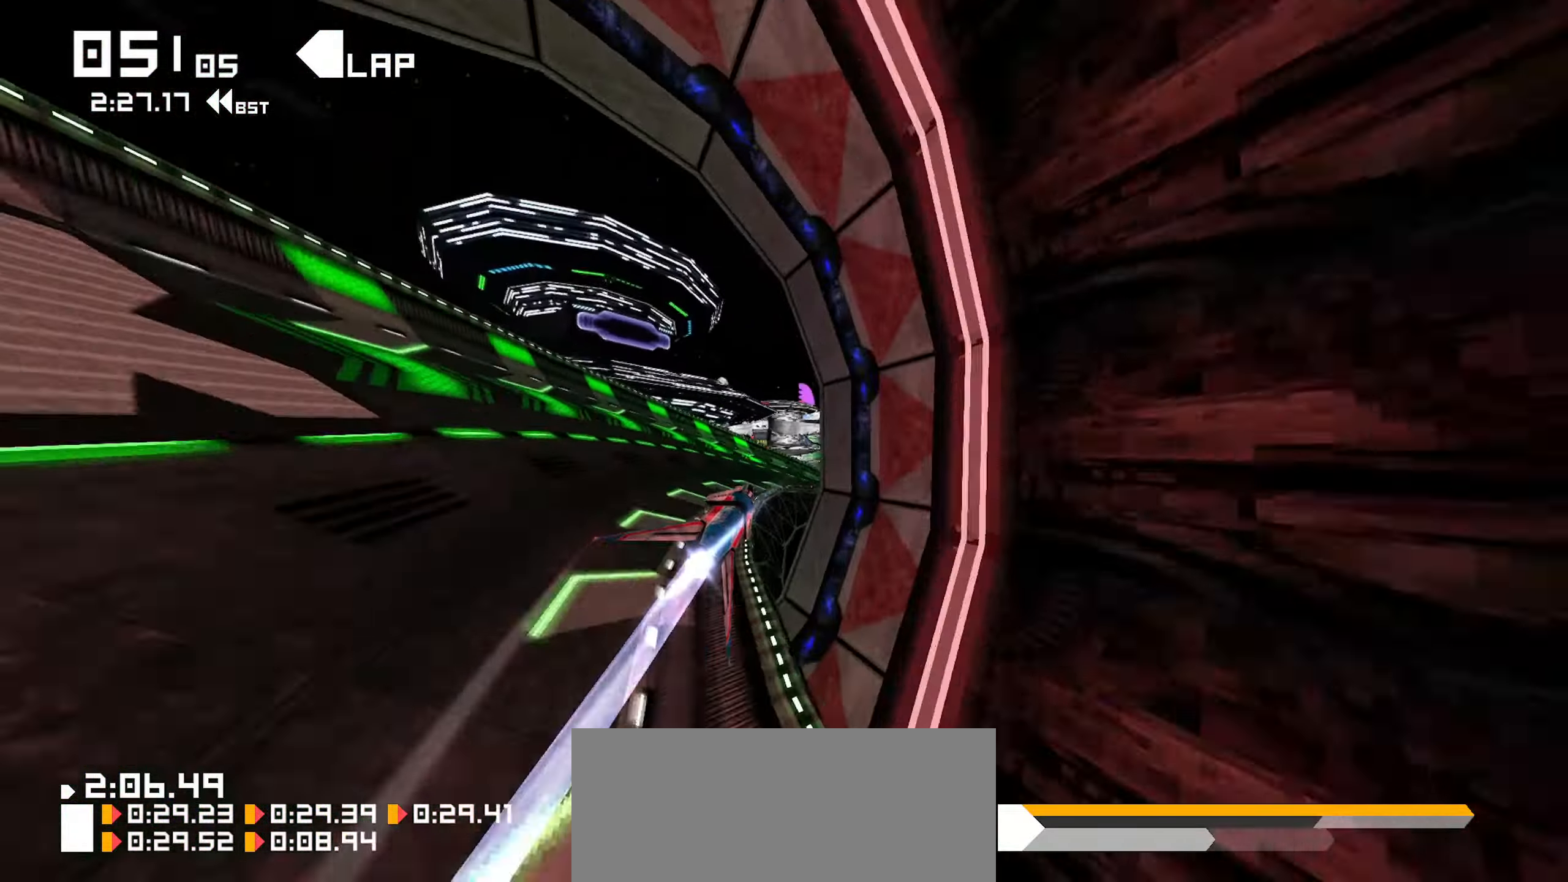
{"dt_ms": 500, "buttons": [], "left_stick": "up-right", "right_stick": "center", "events": [[416, "left_stick", "up-right"]]}
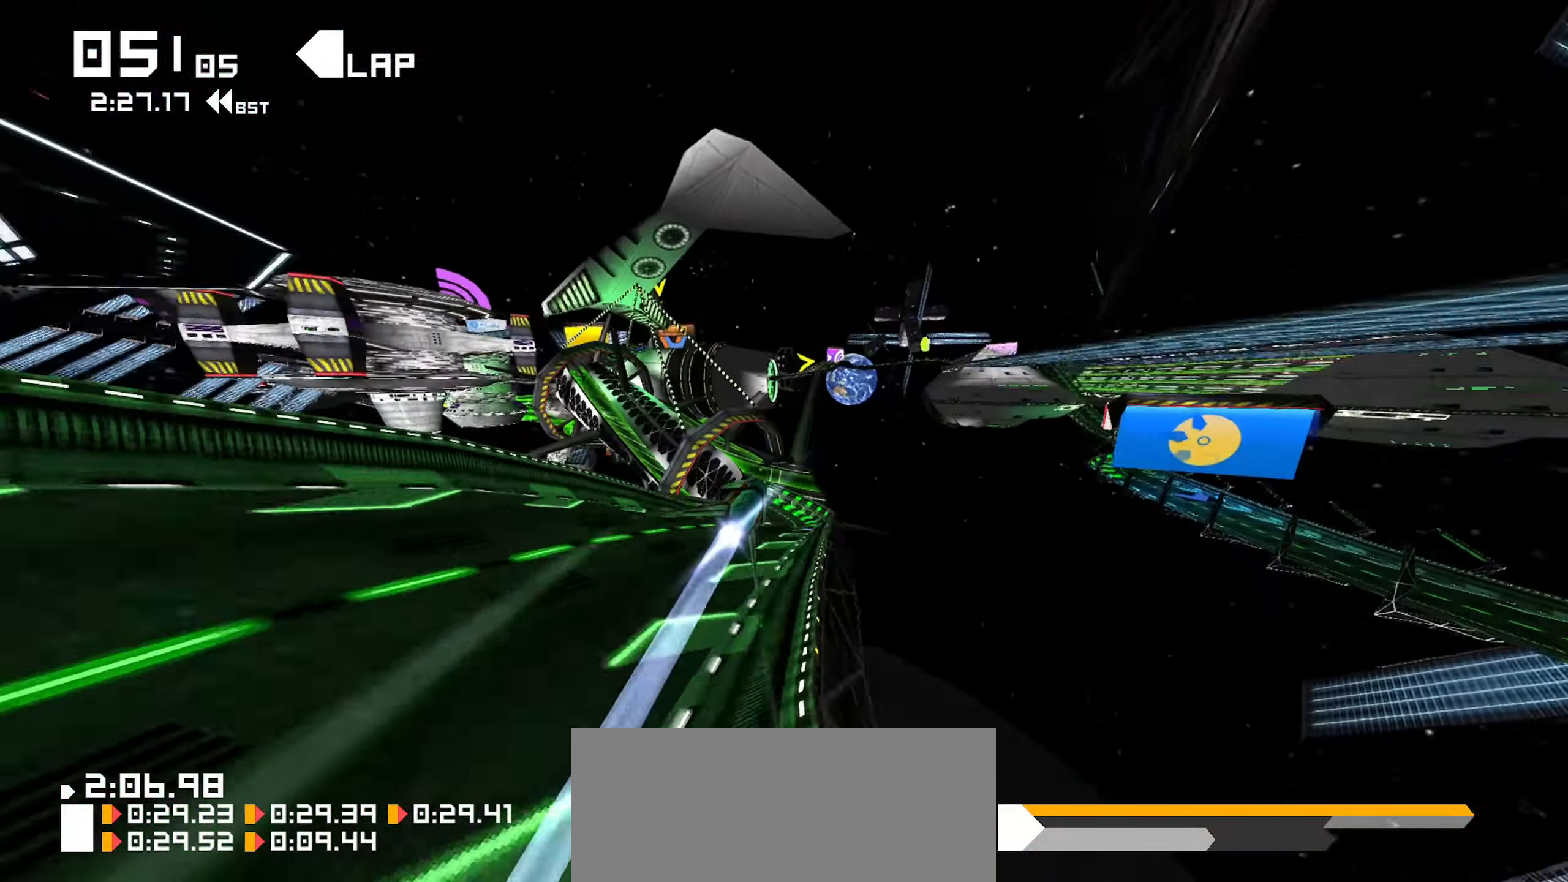
{"dt_ms": 500, "buttons": [], "left_stick": "down-left", "right_stick": "left", "events": [[50, "left_stick", "left"], [183, "left_stick", "down-left"], [500, "right_stick", "left"]]}
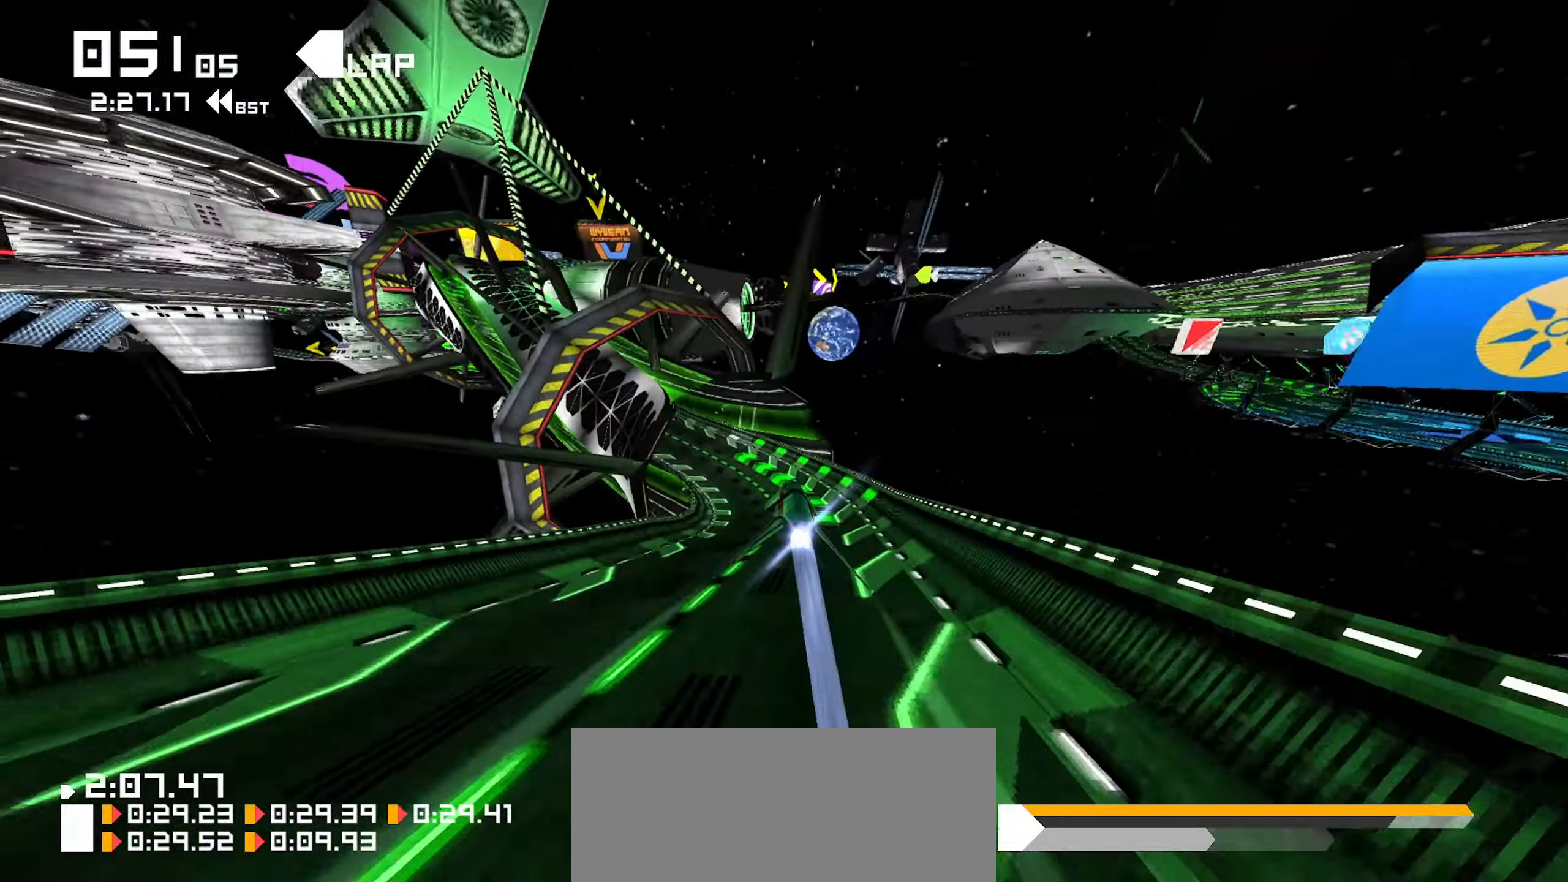
{"dt_ms": 1000, "buttons": [], "left_stick": "down", "right_stick": "center"}
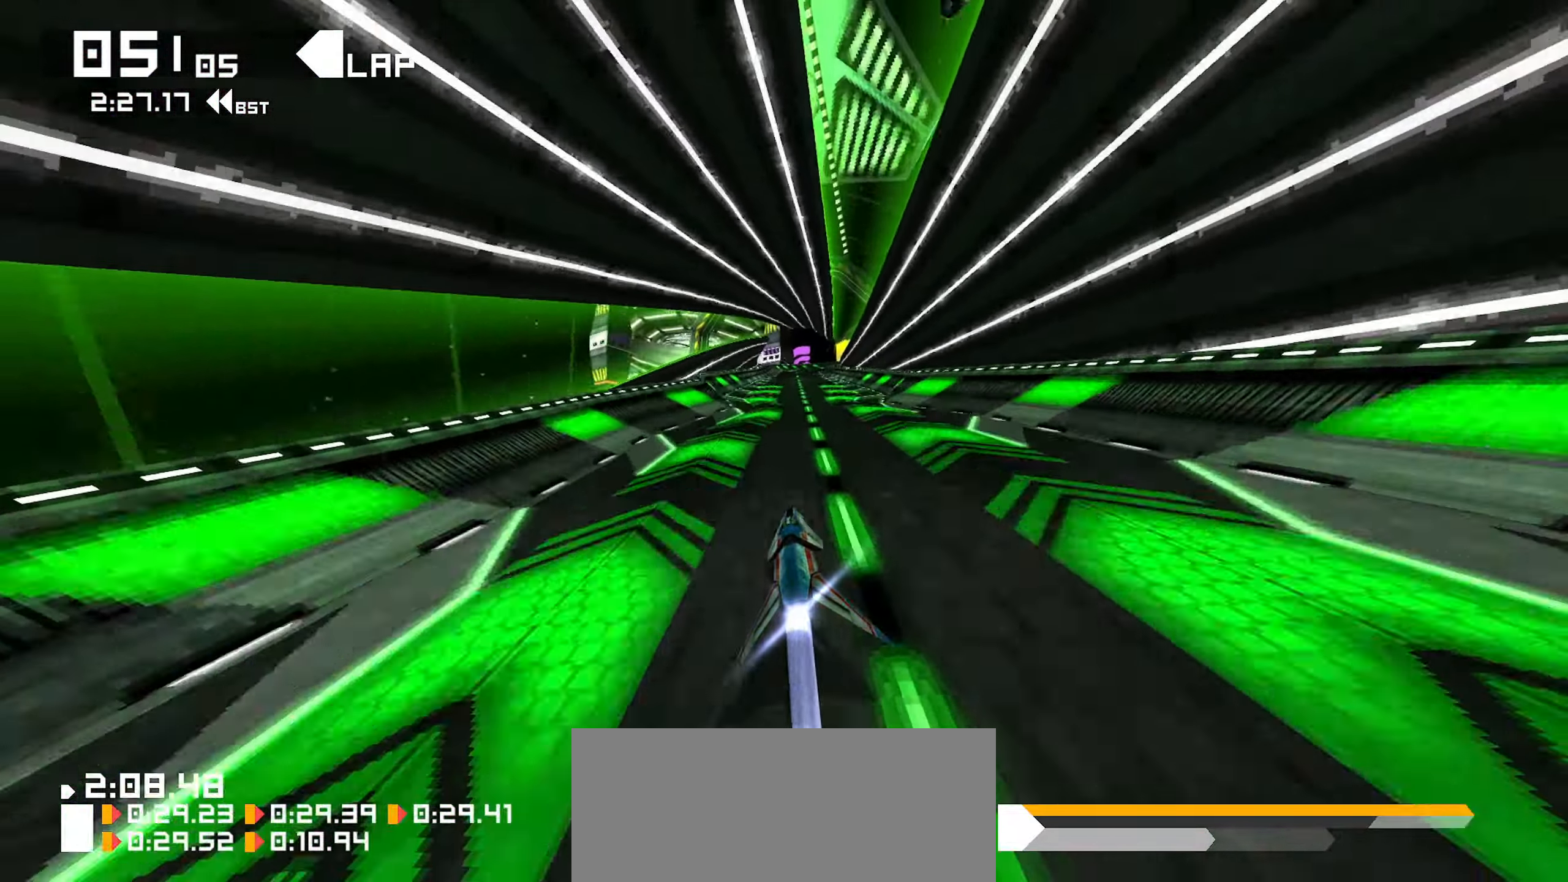
{"dt_ms": 500, "buttons": [], "left_stick": "right", "right_stick": "center", "events": [[133, "left_stick", "center"], [417, "left_stick", "right"]]}
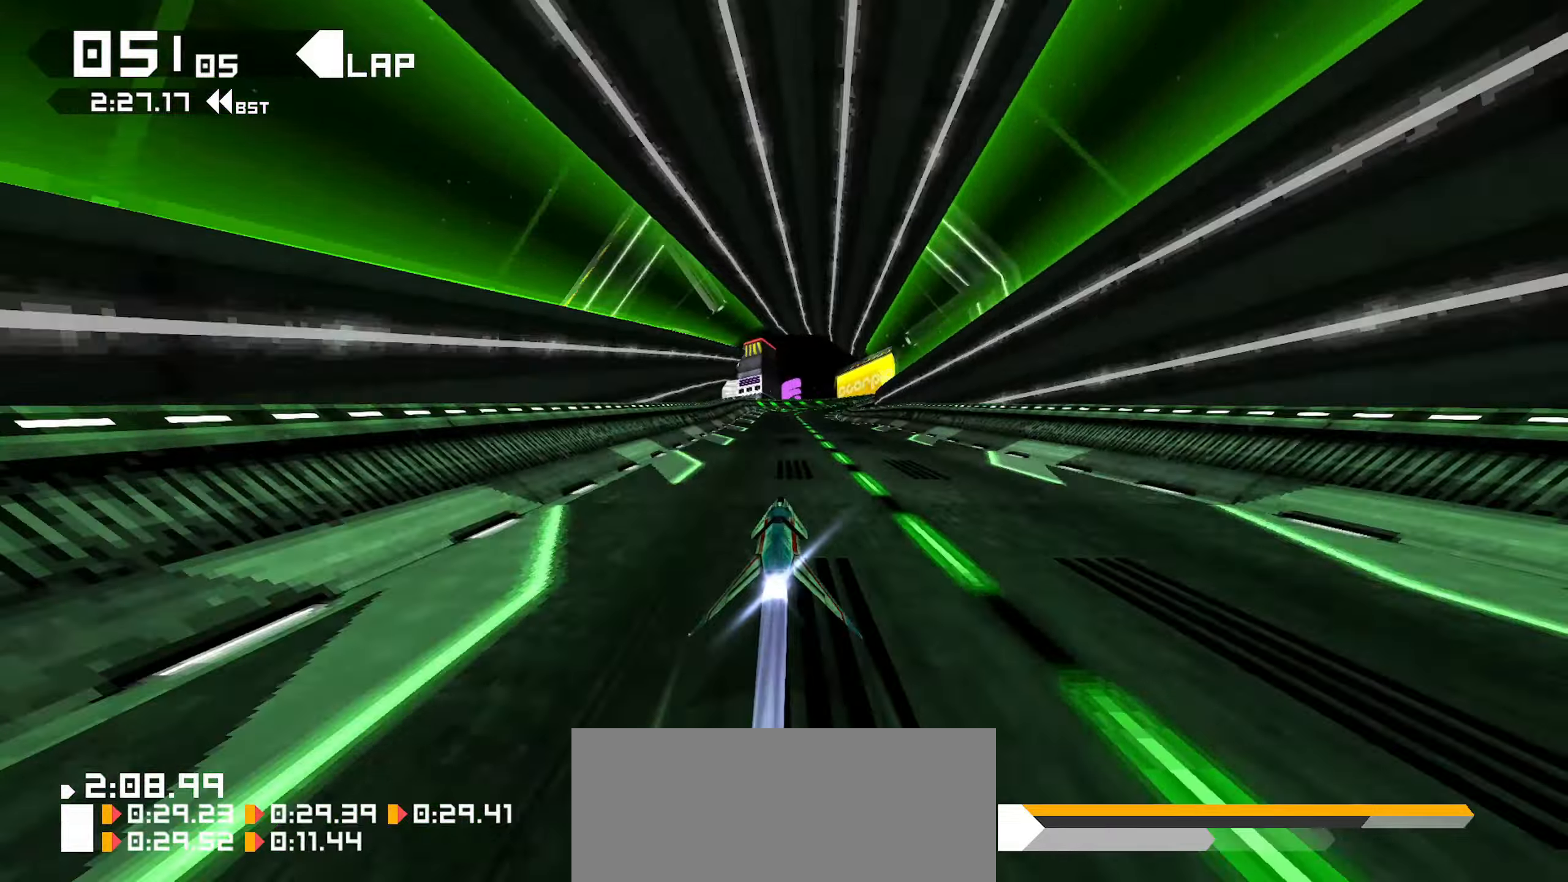
{"dt_ms": 500, "buttons": [], "left_stick": "right", "right_stick": "center", "events": []}
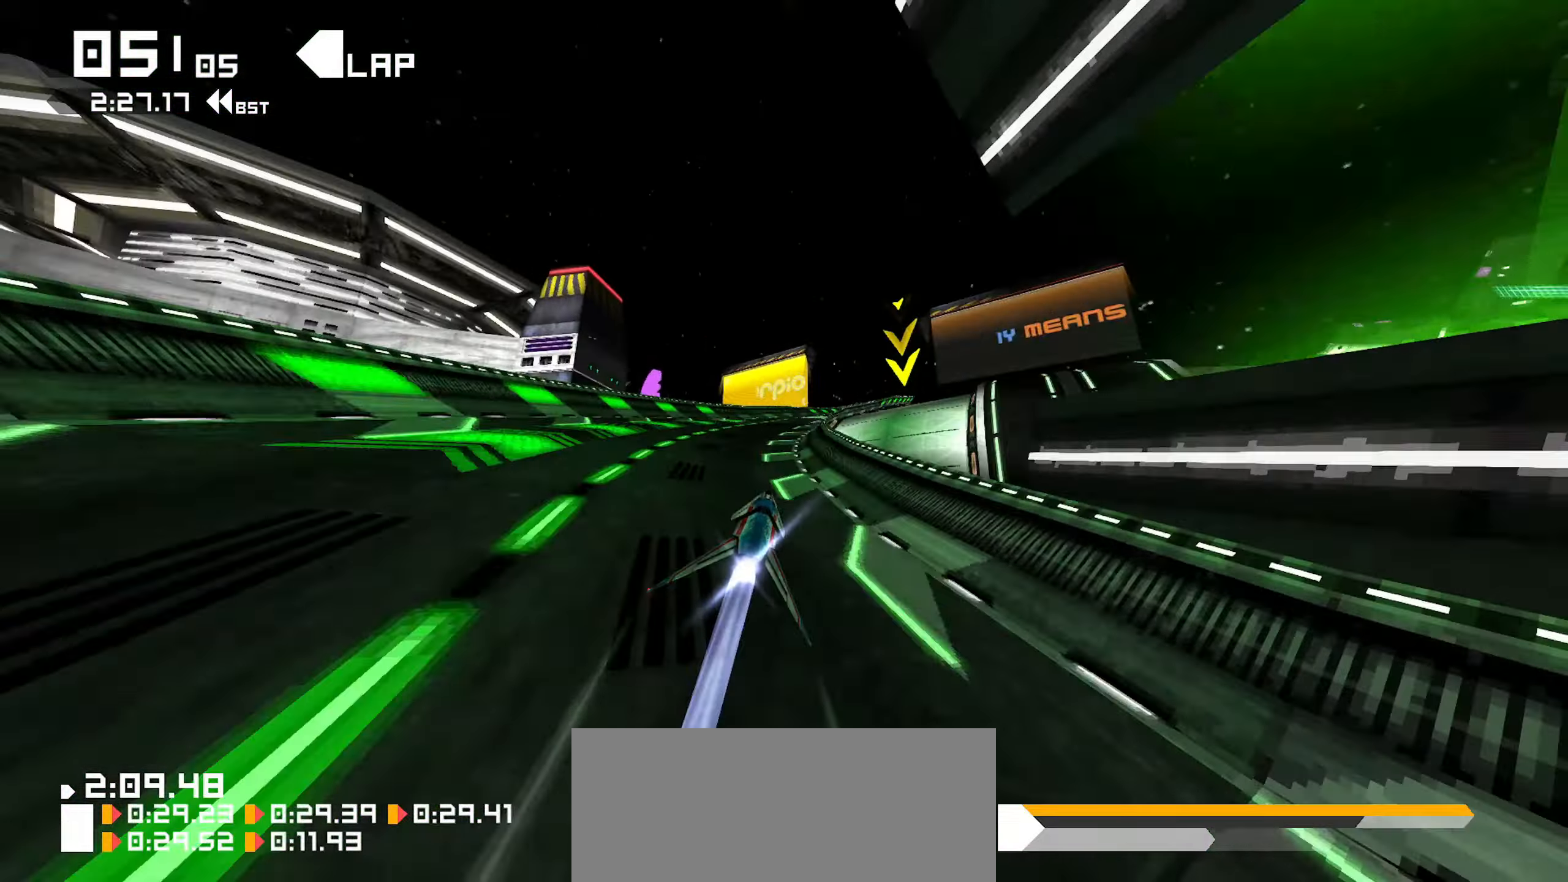
{"dt_ms": 500, "buttons": [], "left_stick": "down-right", "right_stick": "center", "events": [[483, "left_stick", "down-right"]]}
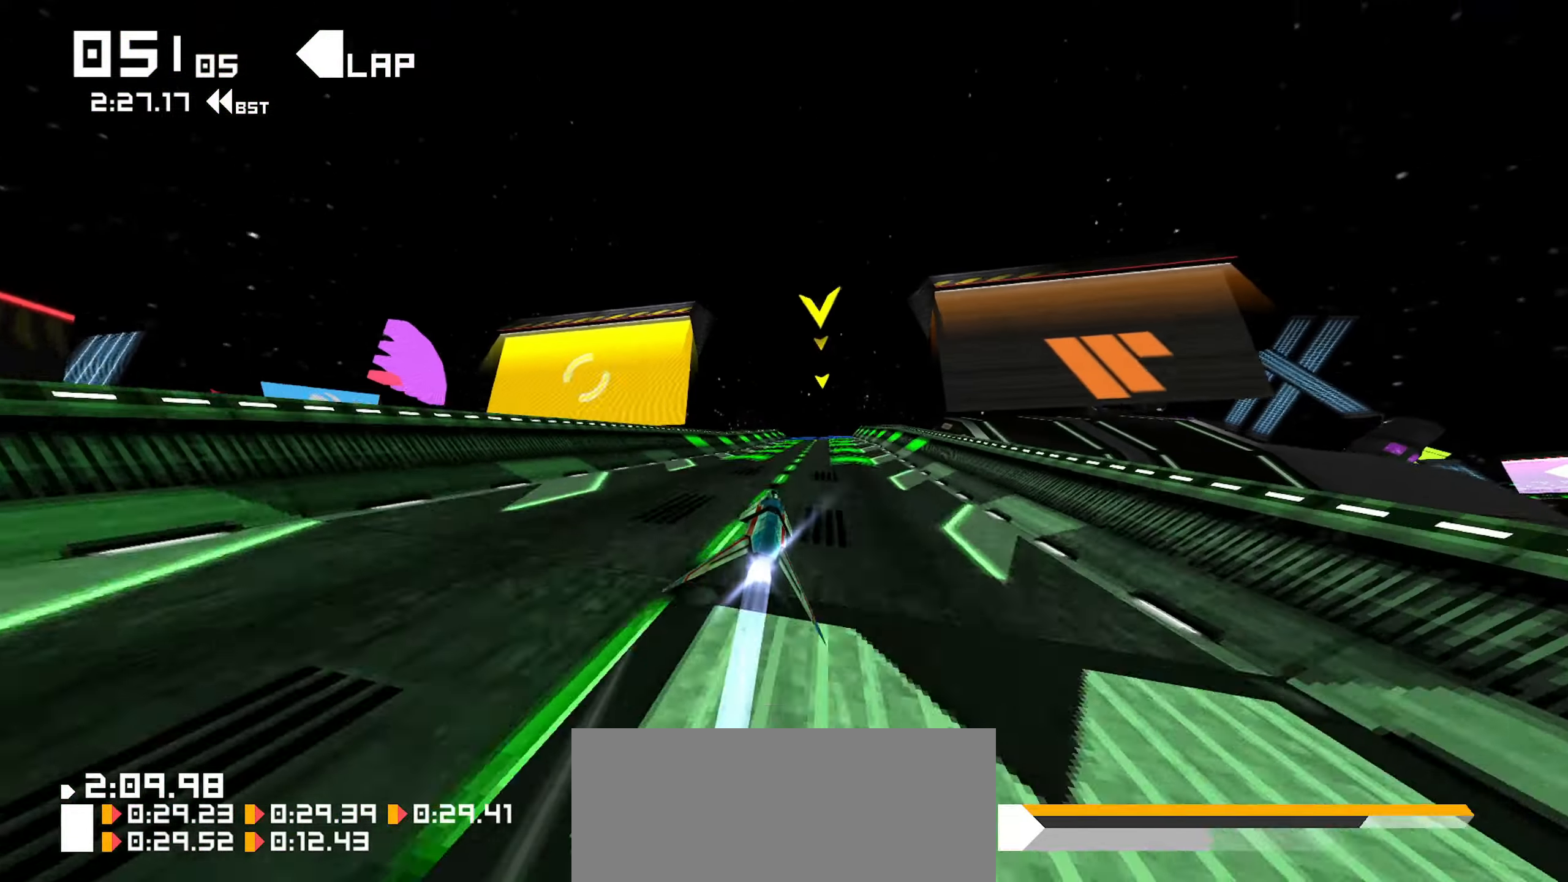
{"dt_ms": 500, "buttons": [], "left_stick": "center", "right_stick": "center"}
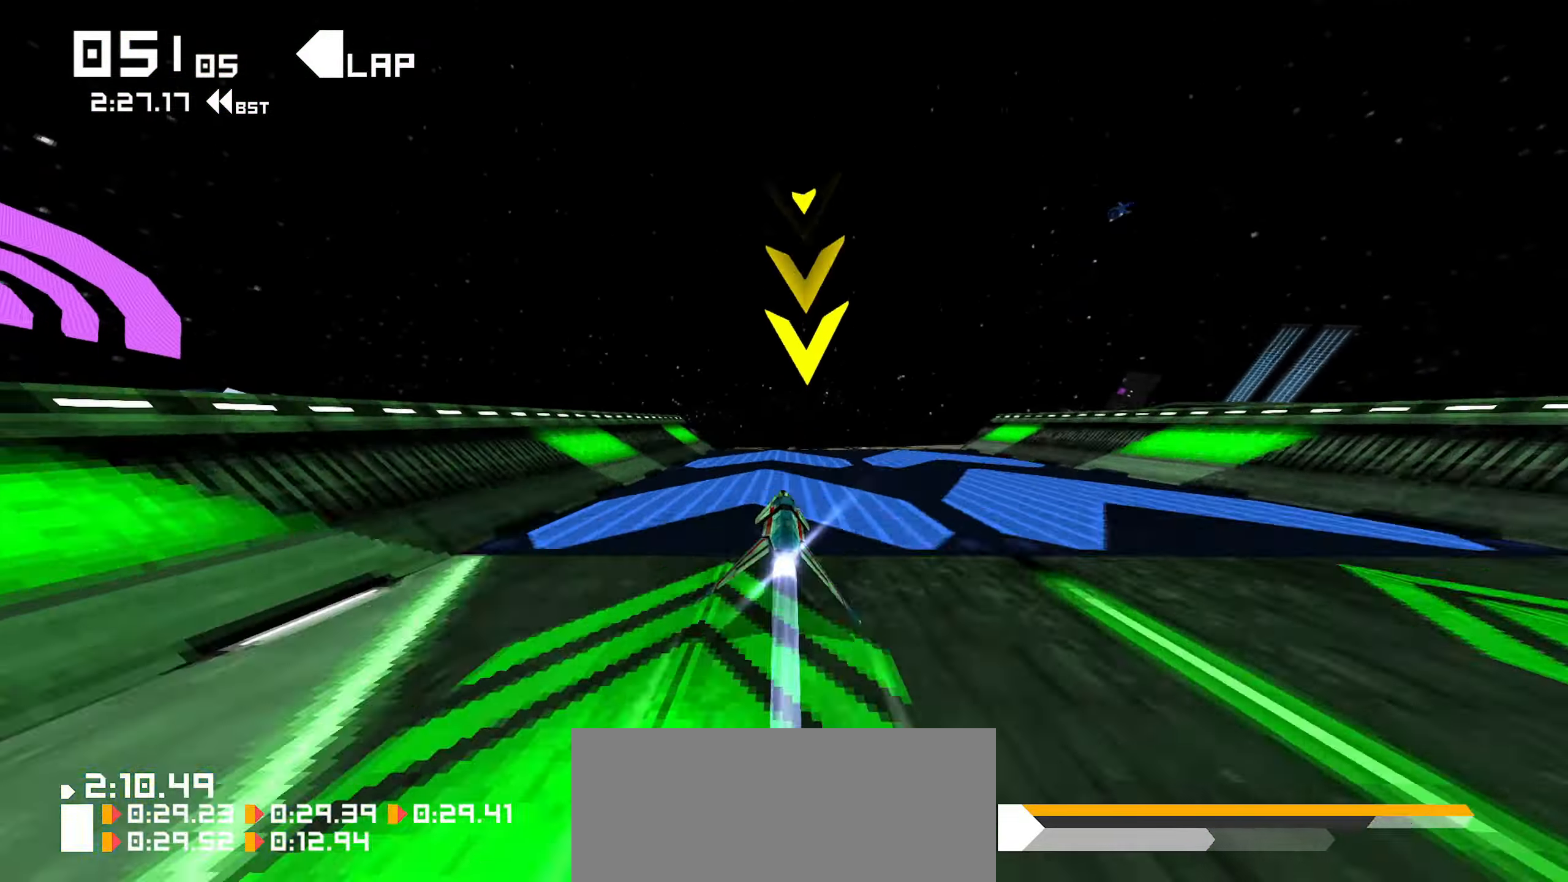
{"dt_ms": 500, "buttons": [], "left_stick": "center", "right_stick": "center", "events": []}
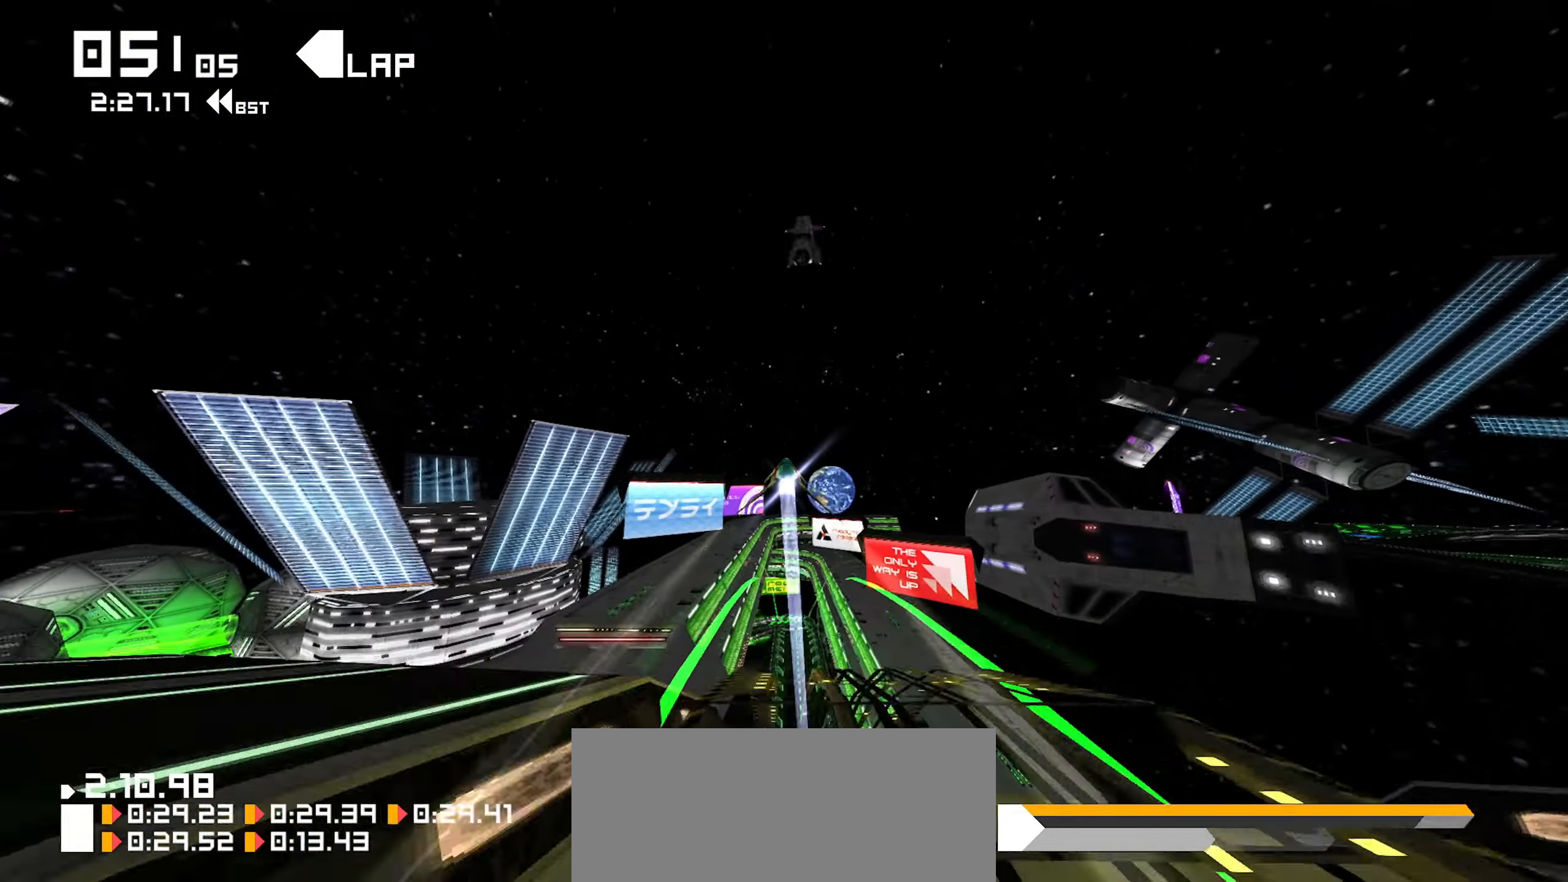
{"dt_ms": 500, "buttons": [], "left_stick": "center", "right_stick": "center", "events": []}
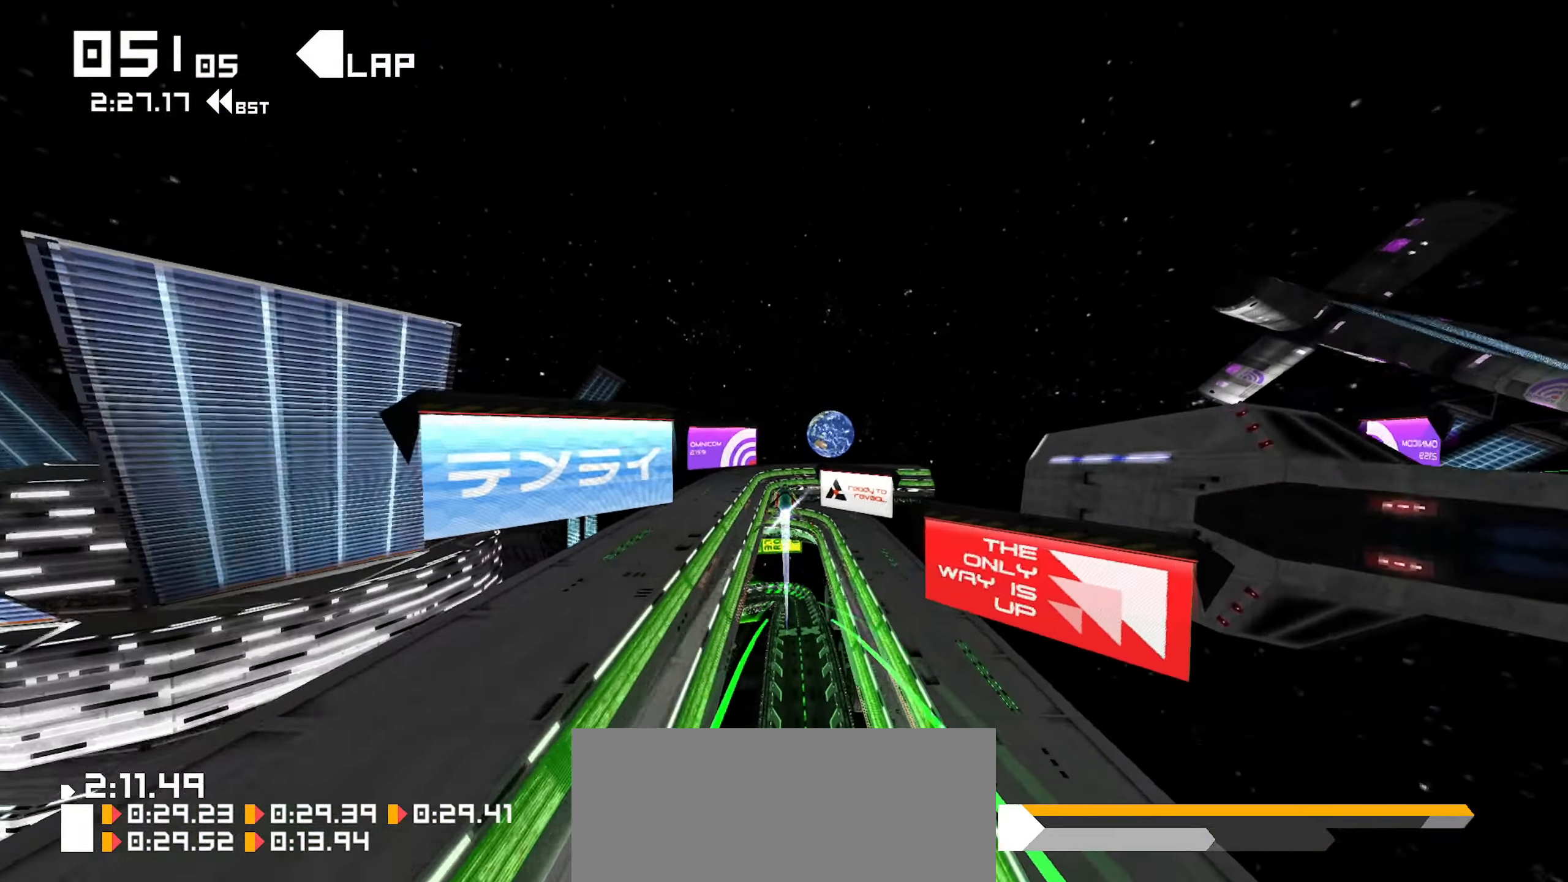
{"dt_ms": 500, "buttons": [], "left_stick": "down-left", "right_stick": "center", "events": [[500, "left_stick", "down-left"]]}
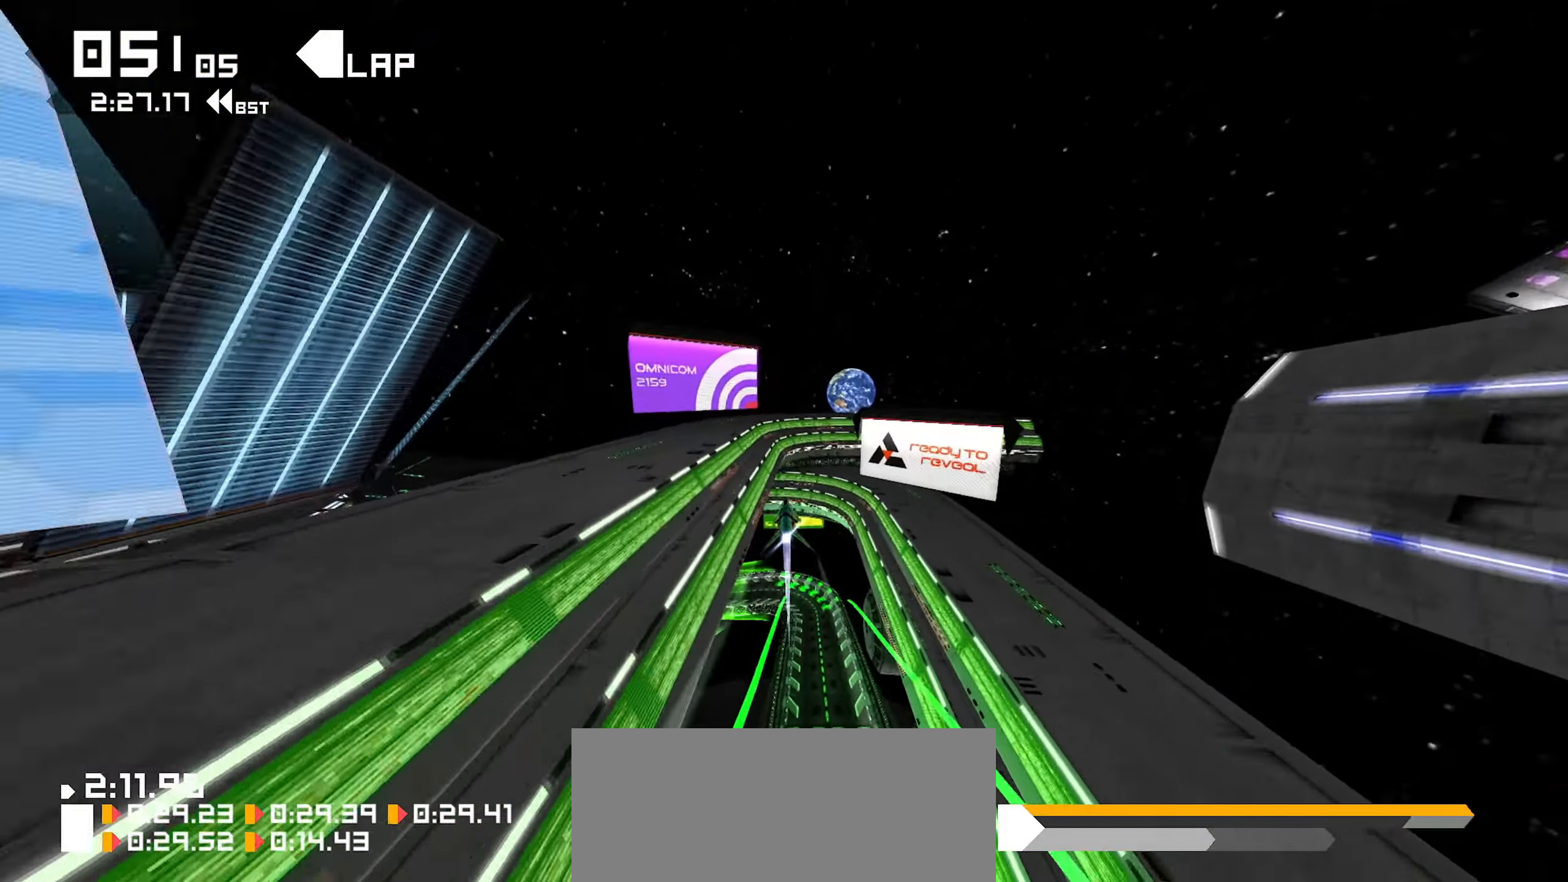
{"dt_ms": 500, "buttons": ["R1"], "left_stick": "down-left", "right_stick": "center", "events": [[50, "R1", "down"]]}